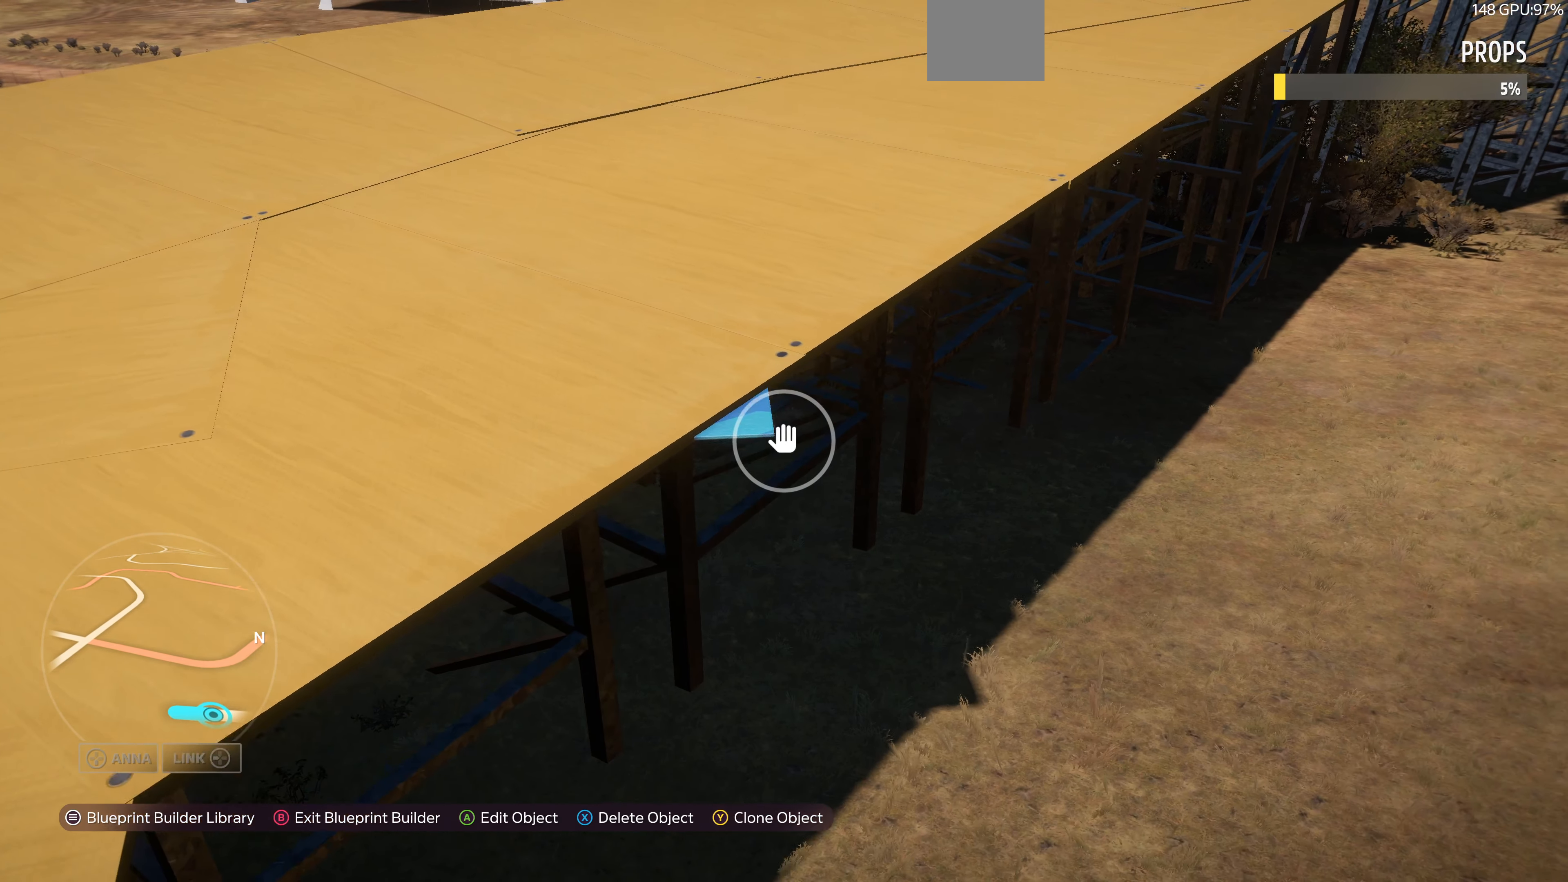
Gameplay with a controller (PlayStation layout); each line is a JSON object with the inputs held at the frame after it. "events" lists button and stick changes between this image and that frame as [ms after this image, input, new state], when the widget could be followed in between.
{"buttons": [], "left_stick": "center", "right_stick": "center", "events": [[166, "left_stick", "center"], [300, "left_stick", "up-left"], [433, "left_stick", "center"]]}
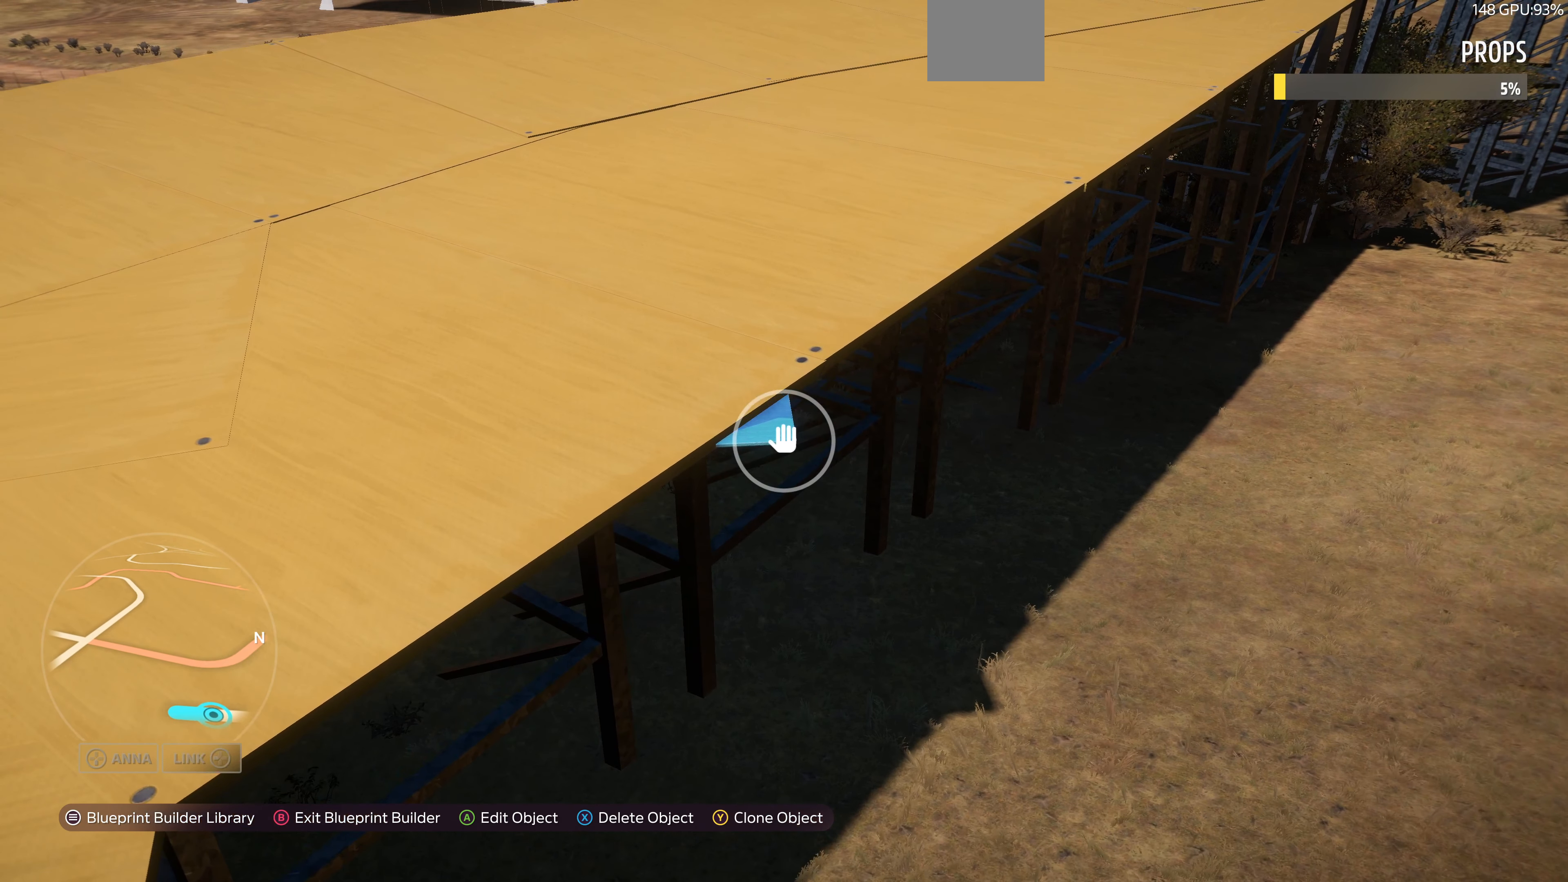
{"buttons": [], "left_stick": "down", "right_stick": "center", "events": [[100, "CROSS", "down"], [233, "CROSS", "up"], [433, "left_stick", "down"]]}
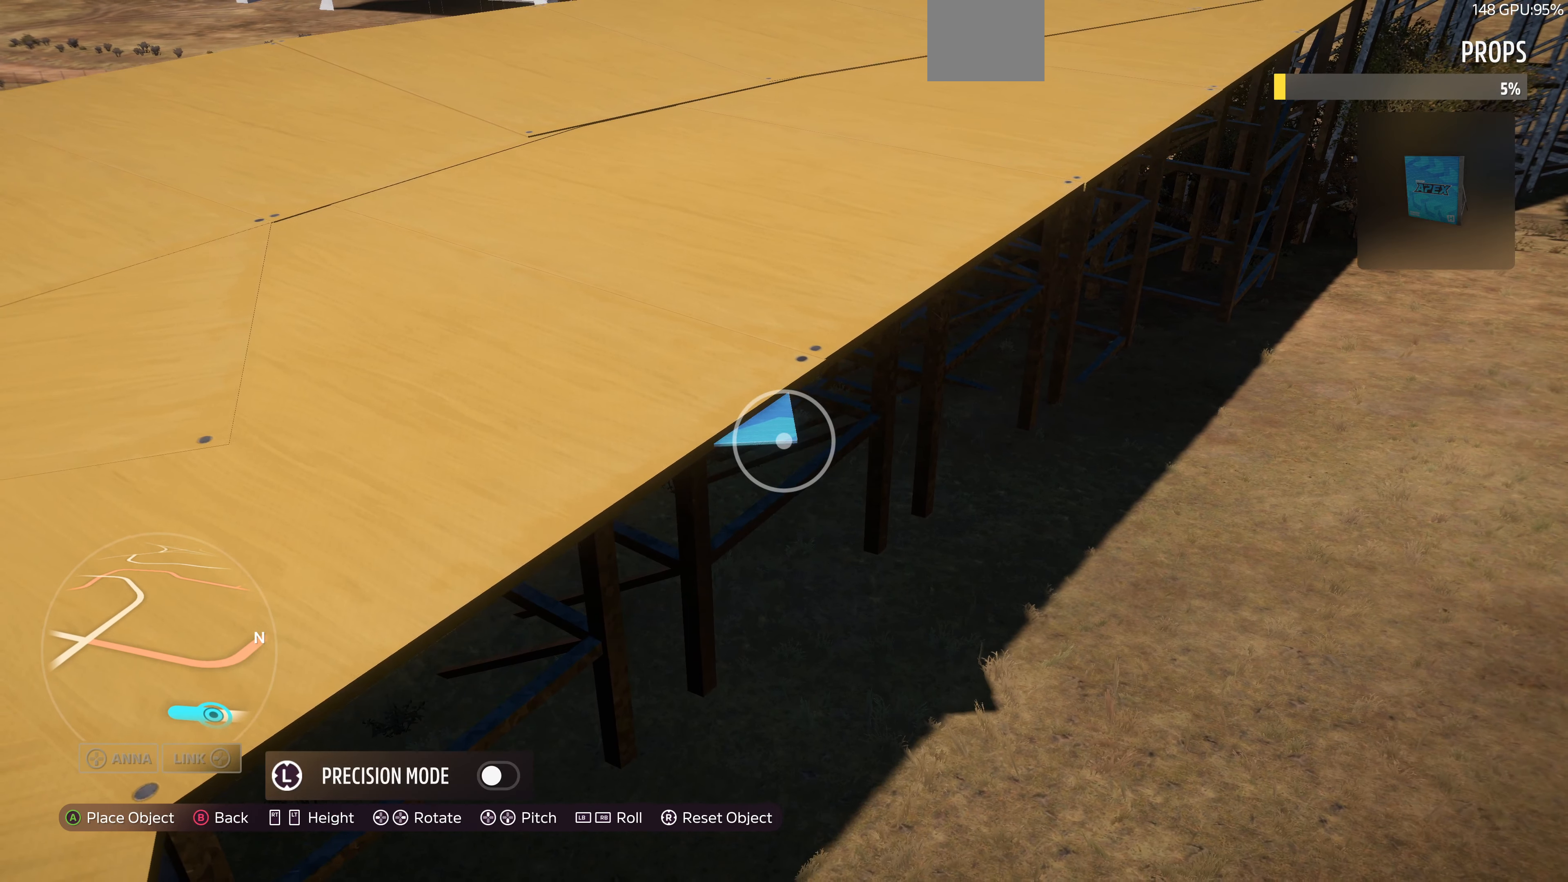
{"buttons": [], "left_stick": "down", "right_stick": "center", "events": [[200, "left_stick", "center"], [400, "left_stick", "down"]]}
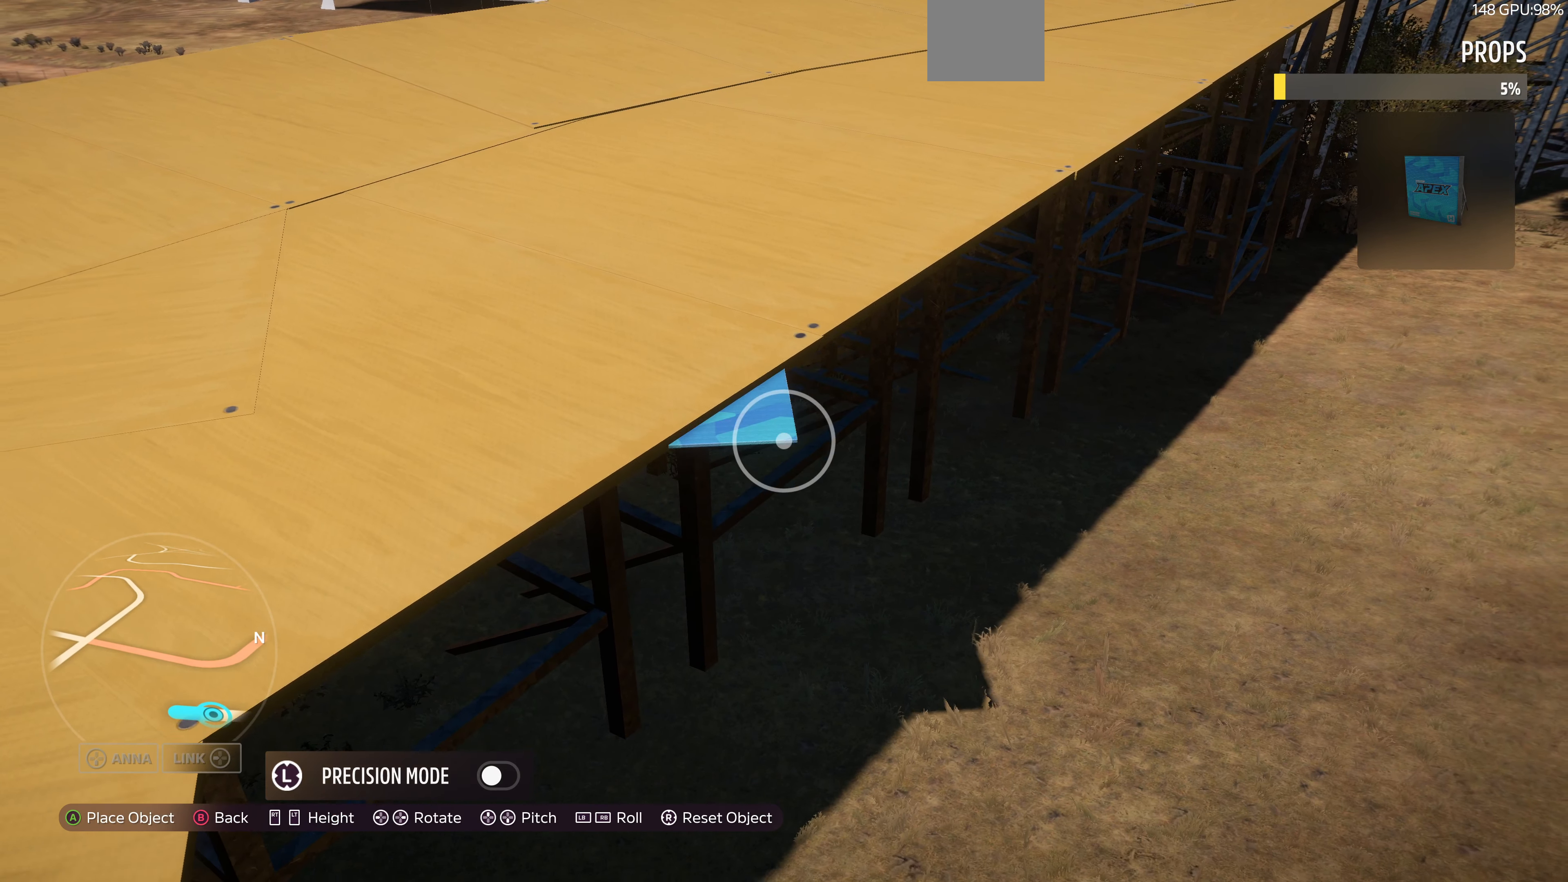
{"buttons": [], "left_stick": "center", "right_stick": "center", "events": [[467, "left_stick", "center"]]}
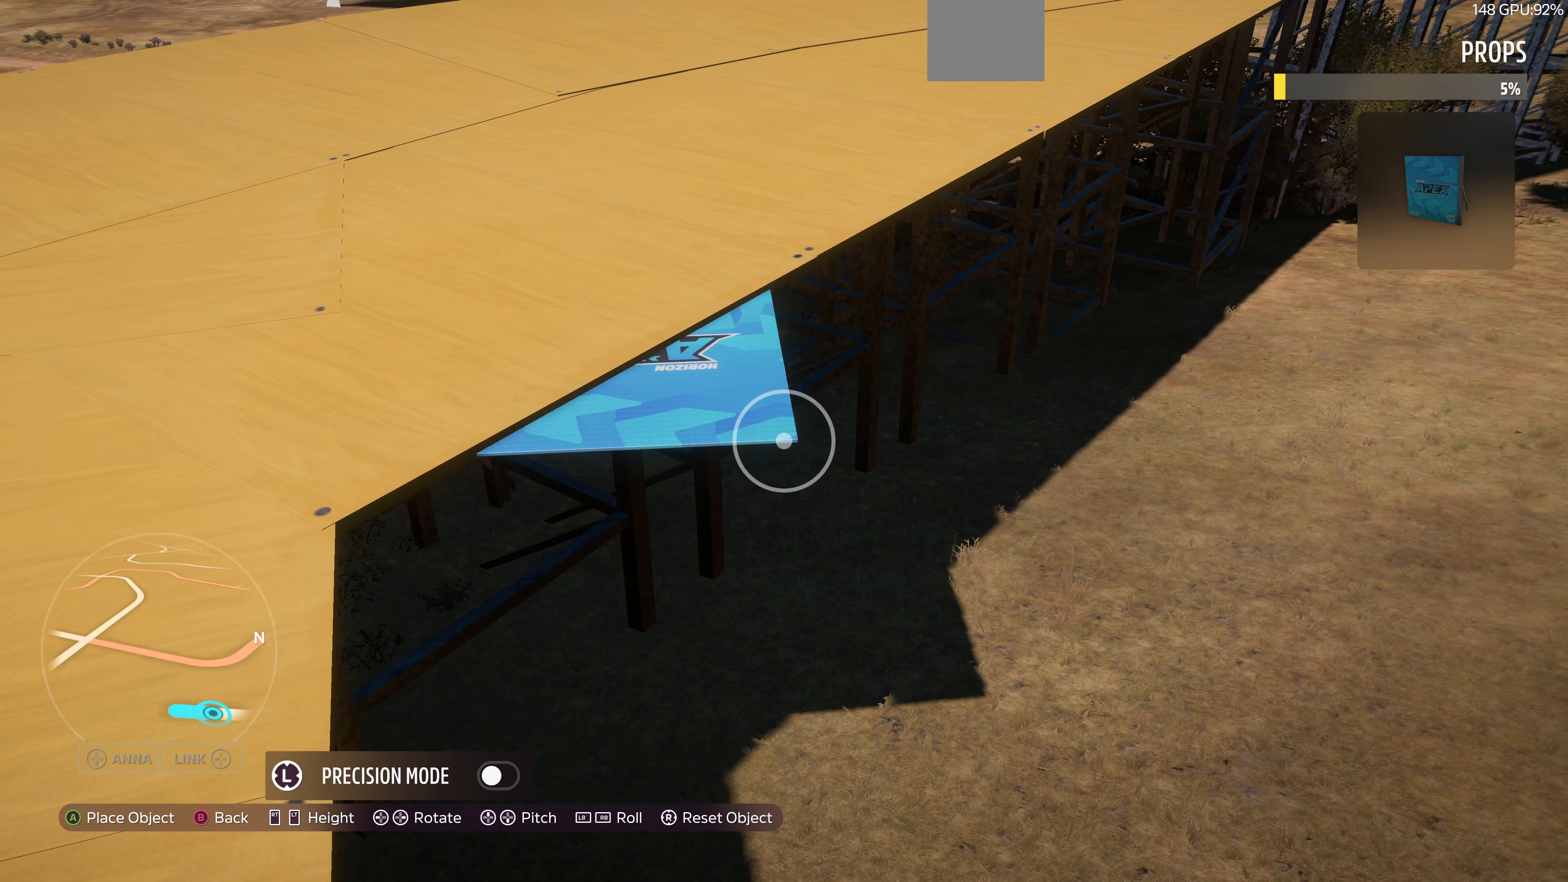
{"buttons": ["R1"], "left_stick": "center", "right_stick": "center", "events": [[467, "R1", "down"]]}
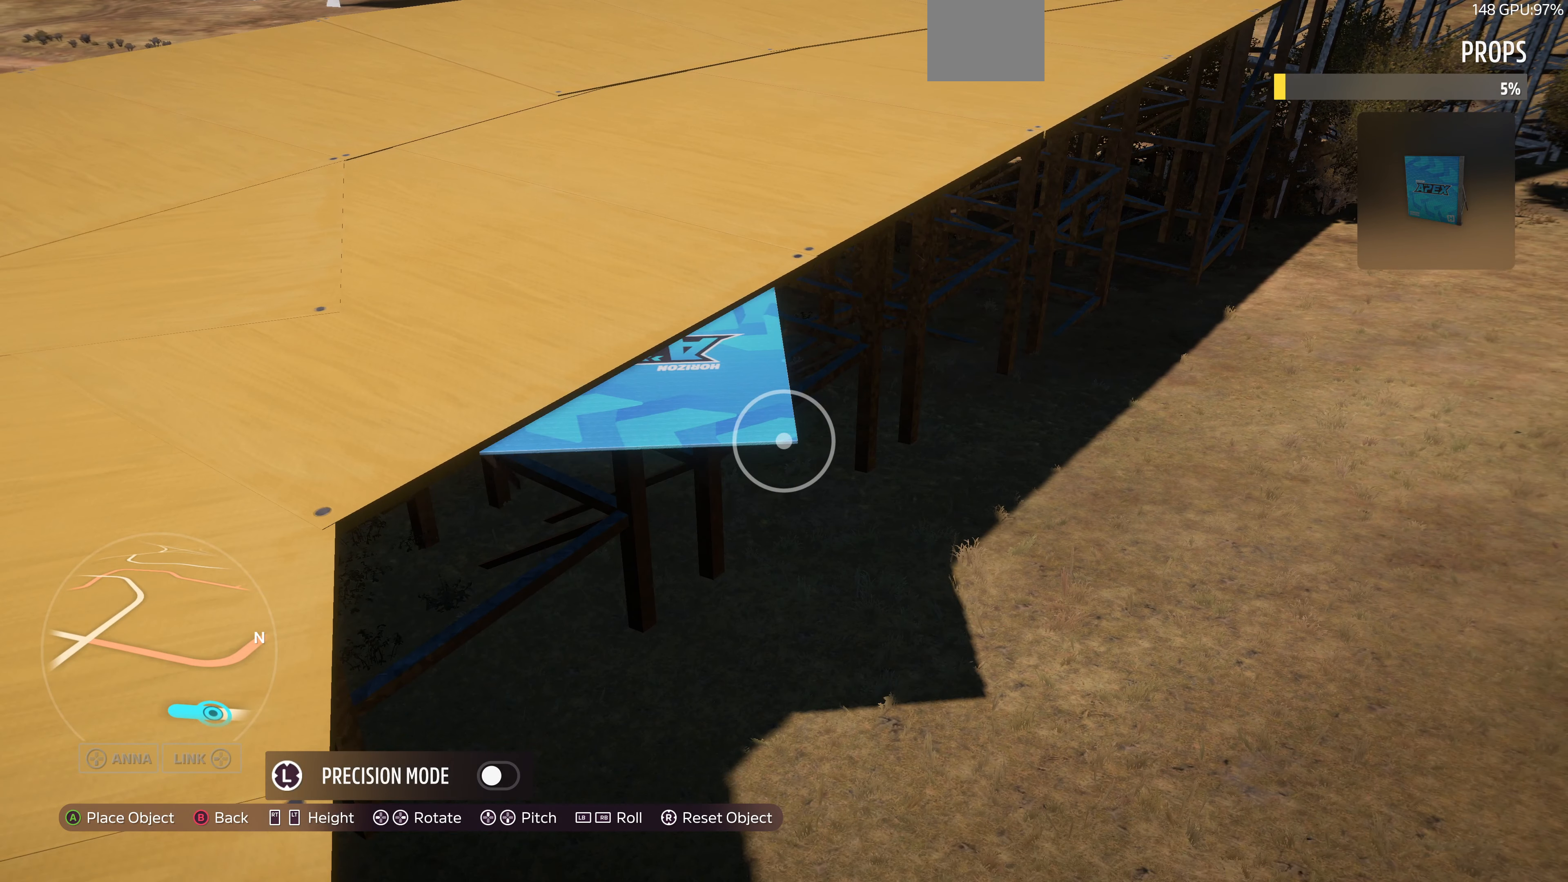
{"buttons": ["R1"], "left_stick": "center", "right_stick": "center", "events": [[67, "R1", "up"], [467, "R1", "down"]]}
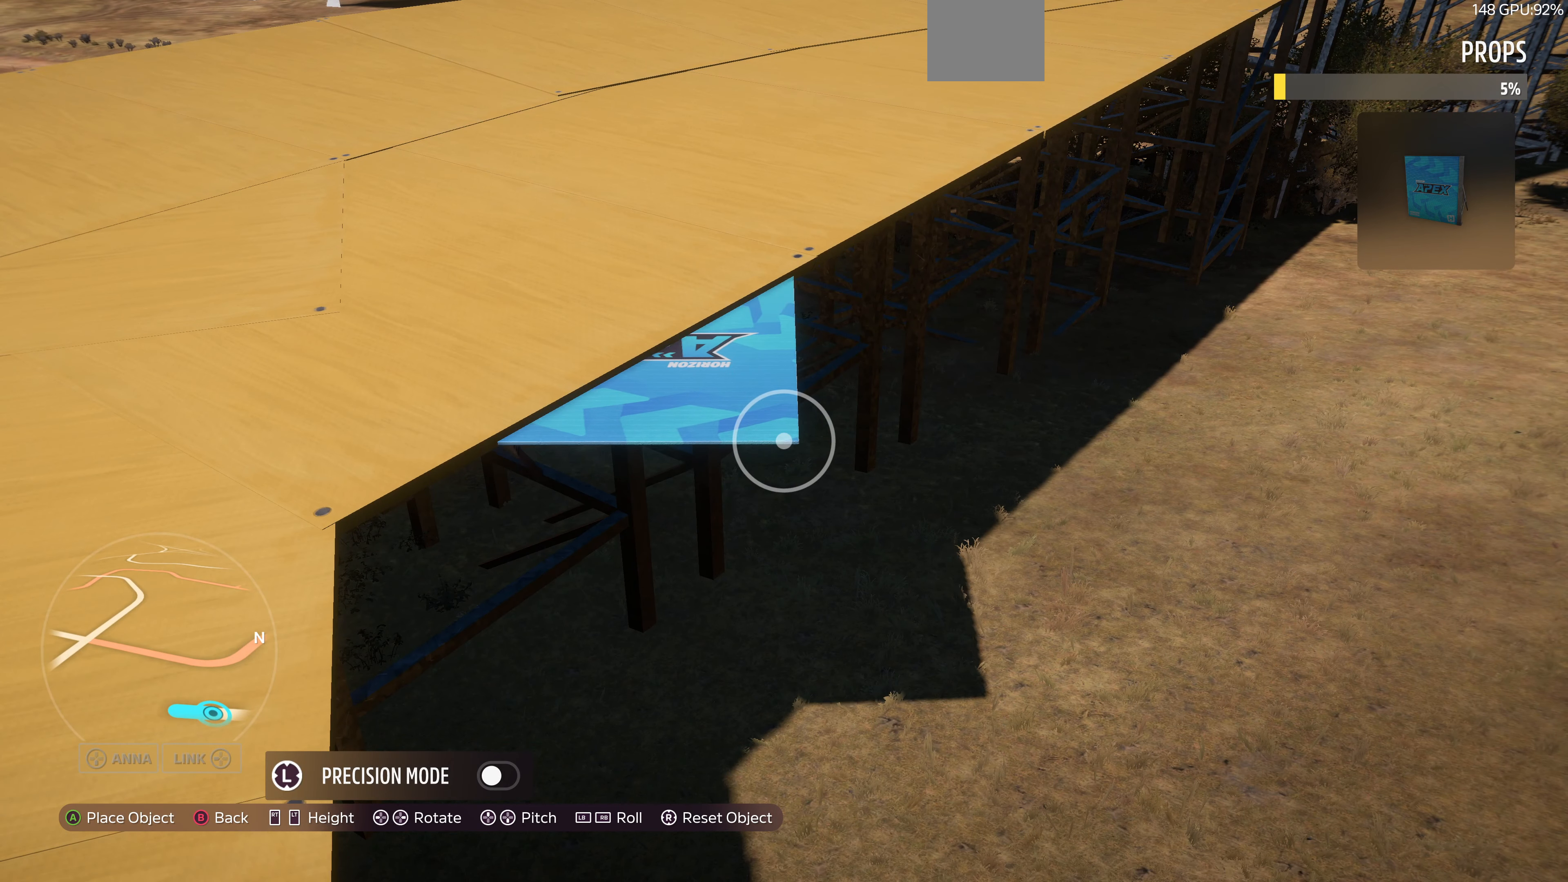
{"buttons": [], "left_stick": "down", "right_stick": "center", "events": [[67, "R1", "up"], [200, "left_stick", "down"], [267, "left_stick", "down-left"], [500, "left_stick", "down"]]}
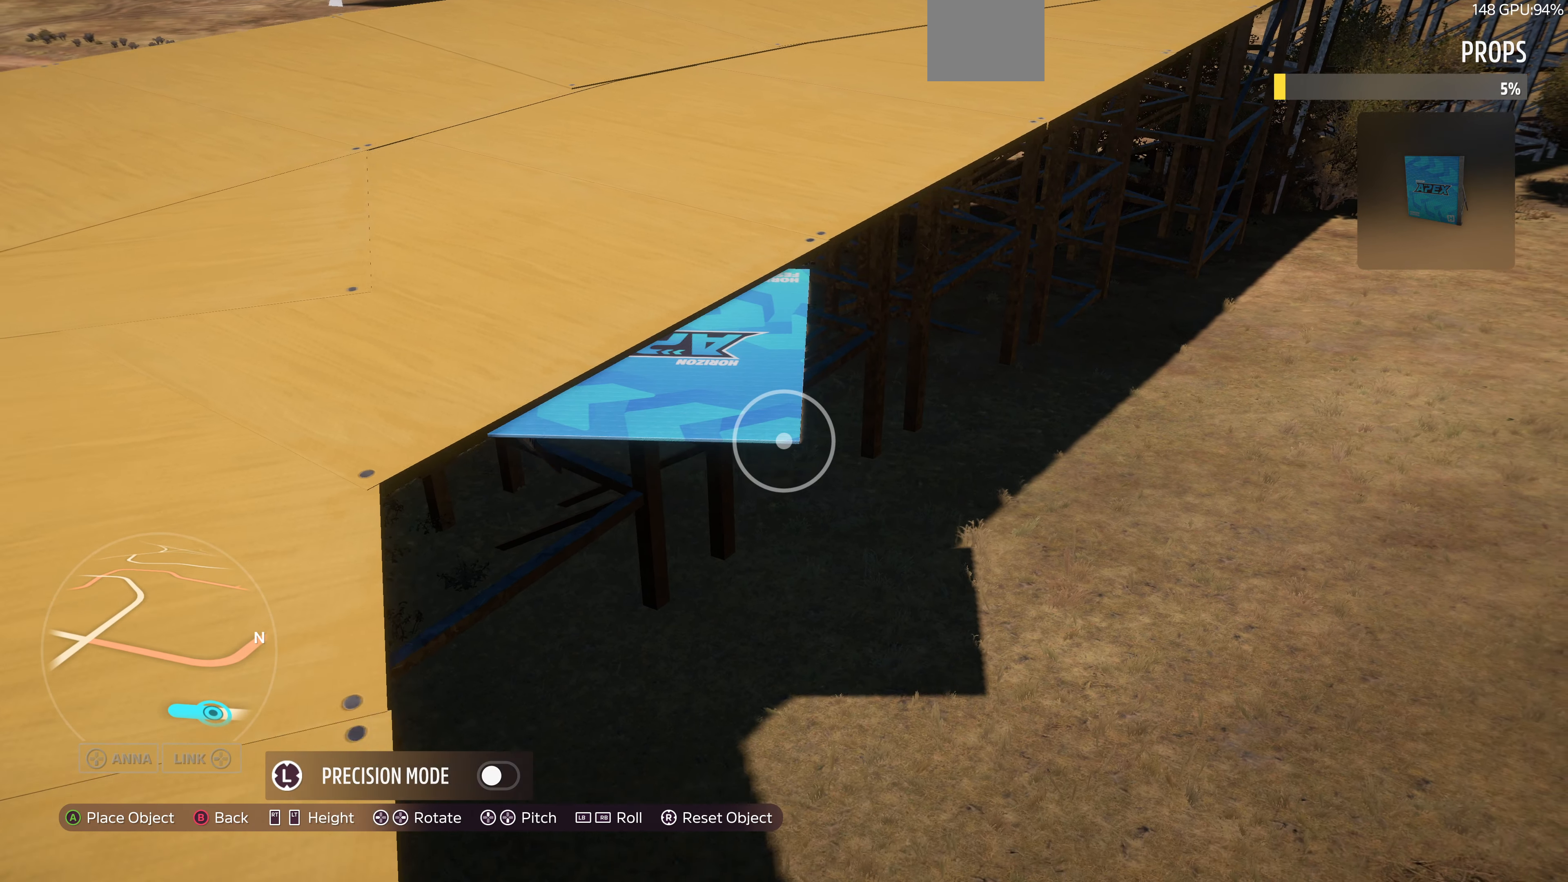
{"buttons": [], "left_stick": "center", "right_stick": "center", "events": [[200, "left_stick", "center"]]}
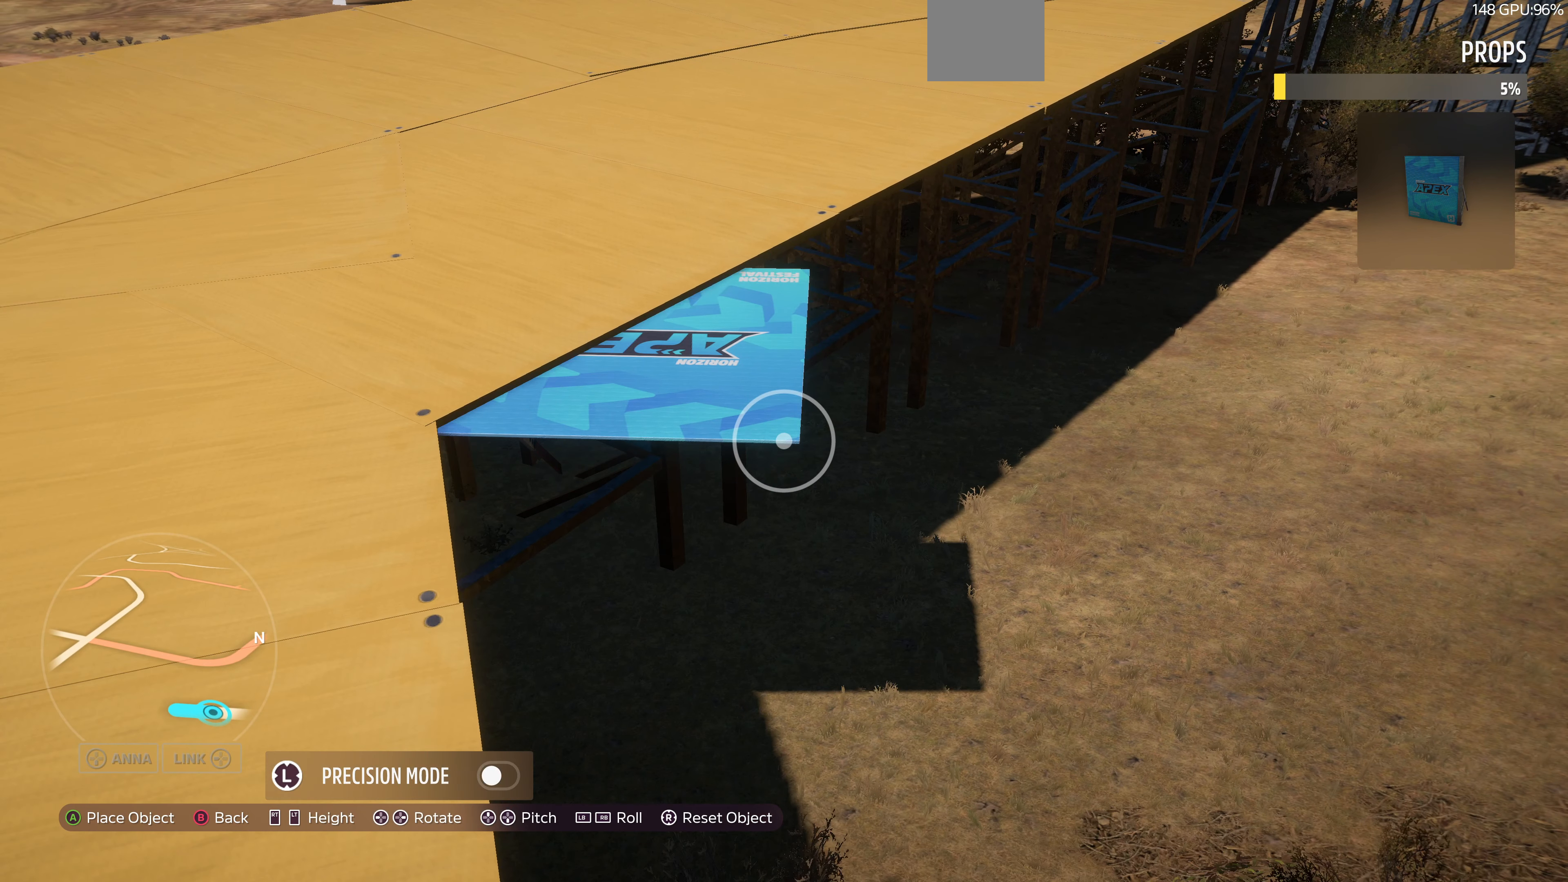
{"buttons": [], "left_stick": "down-right", "right_stick": "center", "events": [[100, "R1", "down"], [167, "R1", "up"], [267, "left_stick", "down-right"]]}
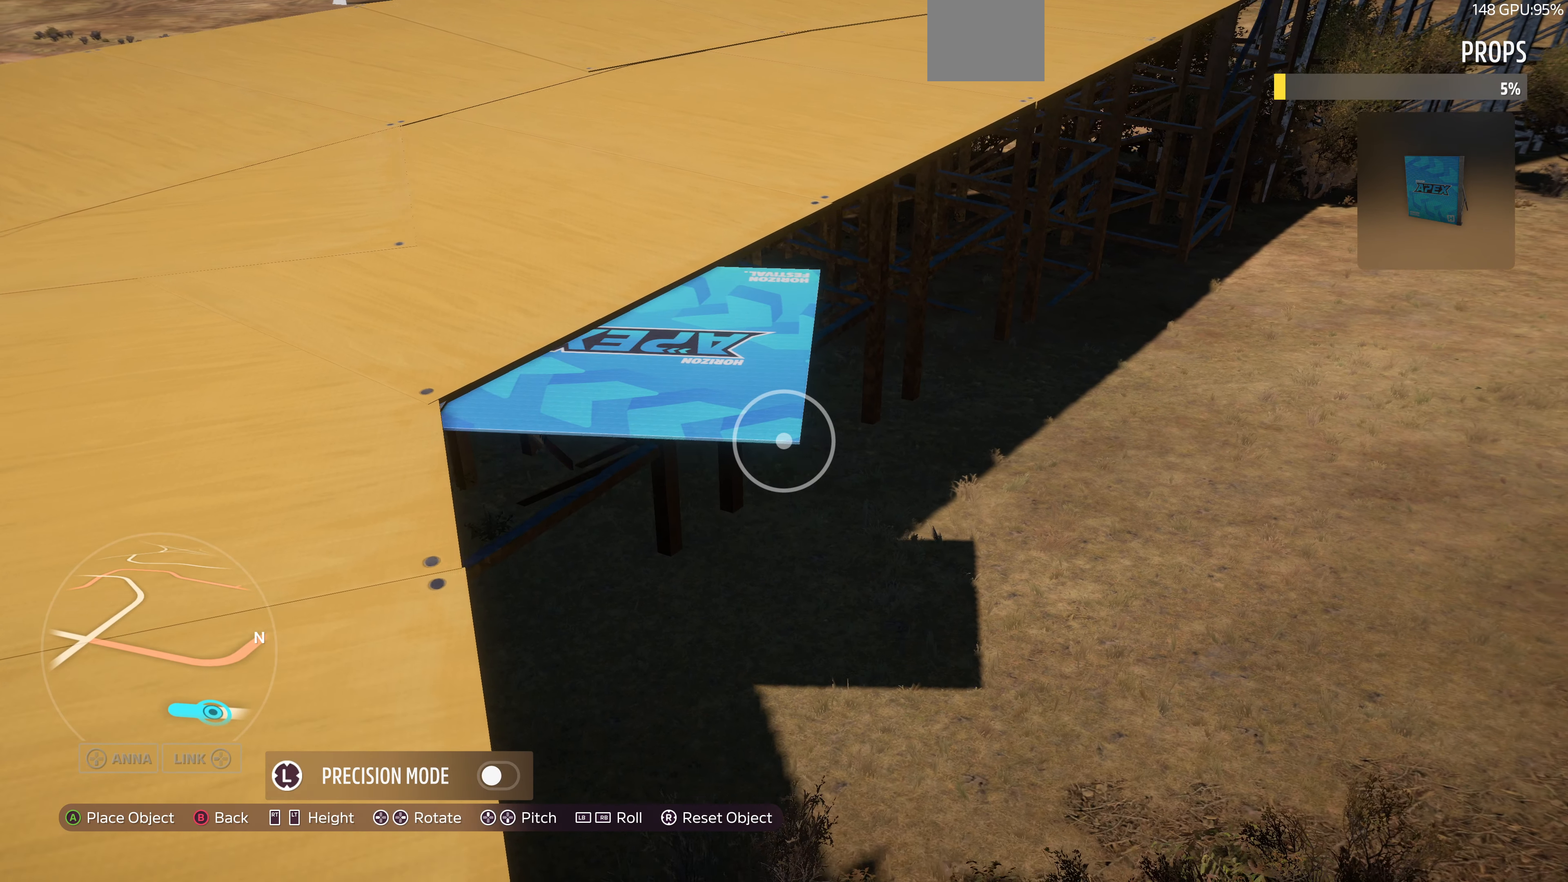
{"buttons": [], "left_stick": "up", "right_stick": "center", "events": [[100, "left_stick", "center"], [300, "left_stick", "up-right"], [434, "left_stick", "up"]]}
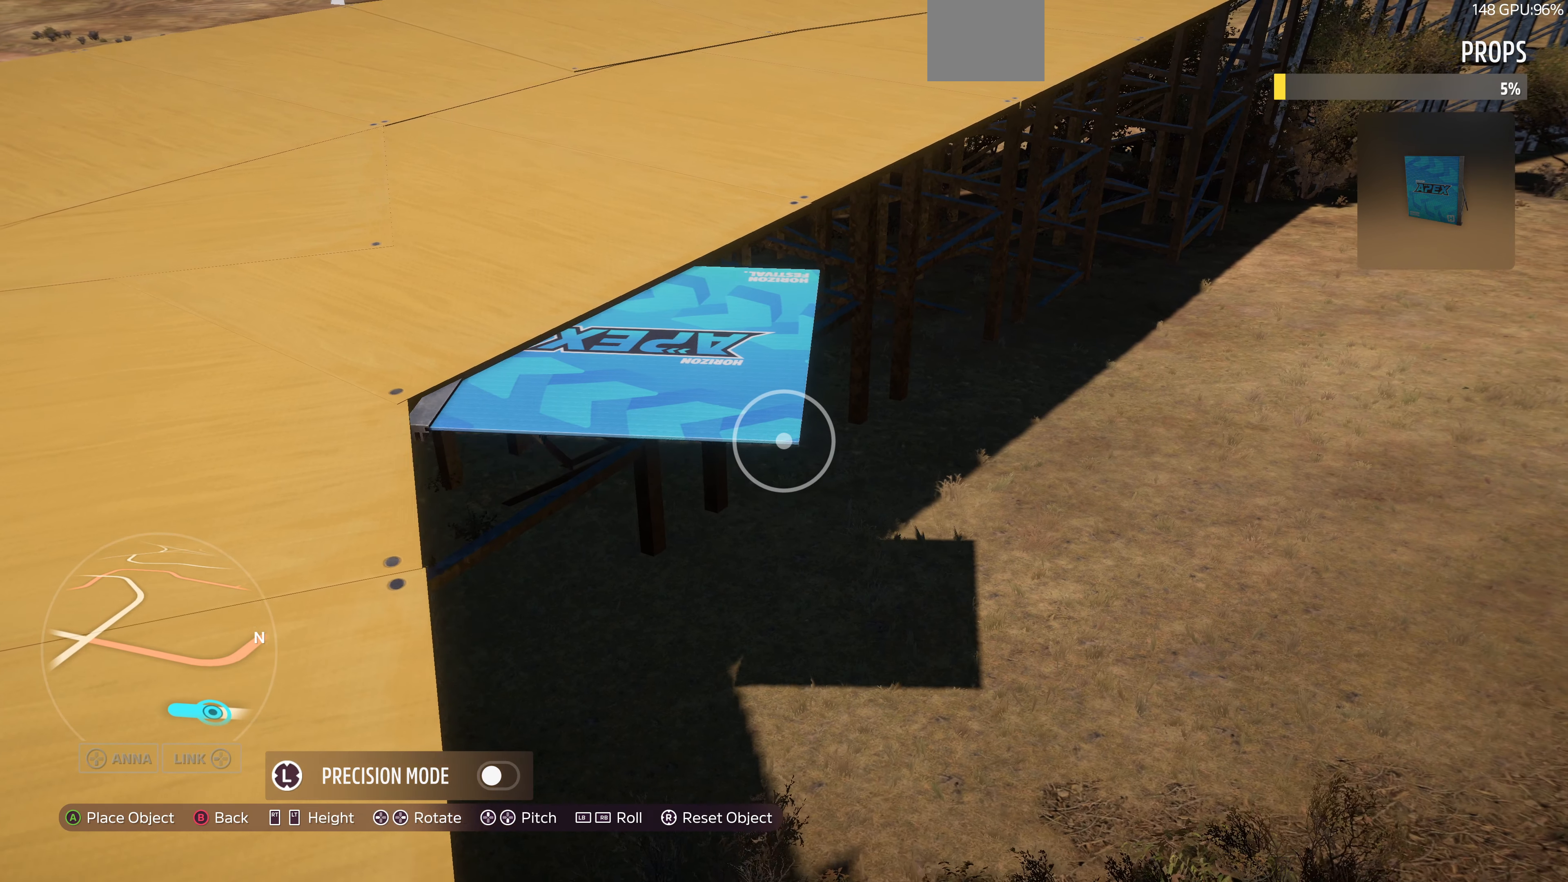
{"buttons": [], "left_stick": "up", "right_stick": "center", "events": [[34, "left_stick", "center"], [200, "left_stick", "up"]]}
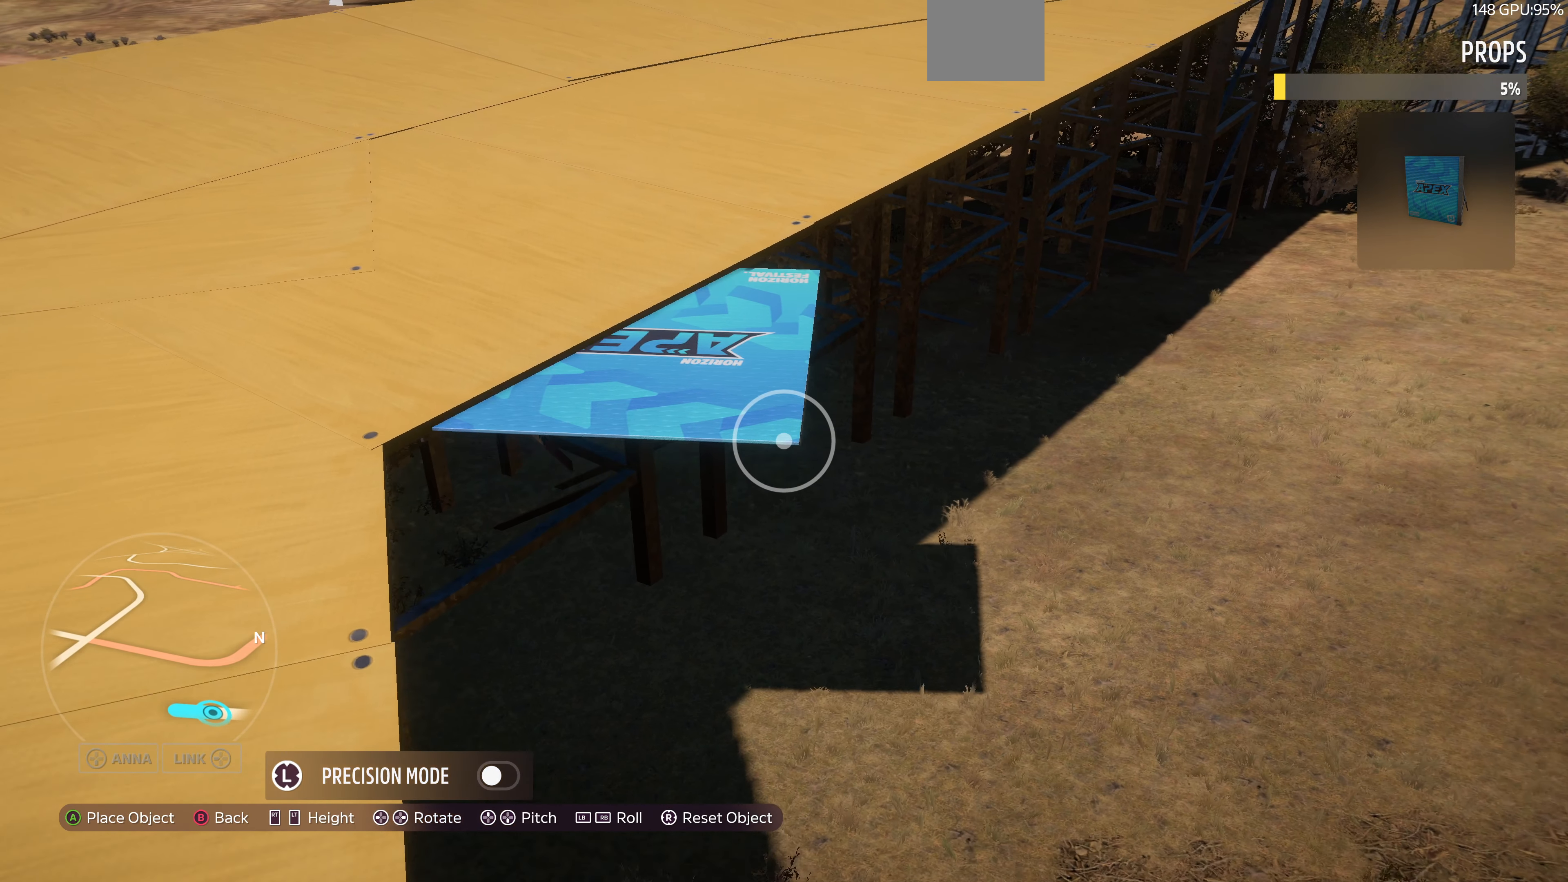
{"buttons": [], "left_stick": "up", "right_stick": "center", "events": [[67, "left_stick", "center"], [200, "left_stick", "up"]]}
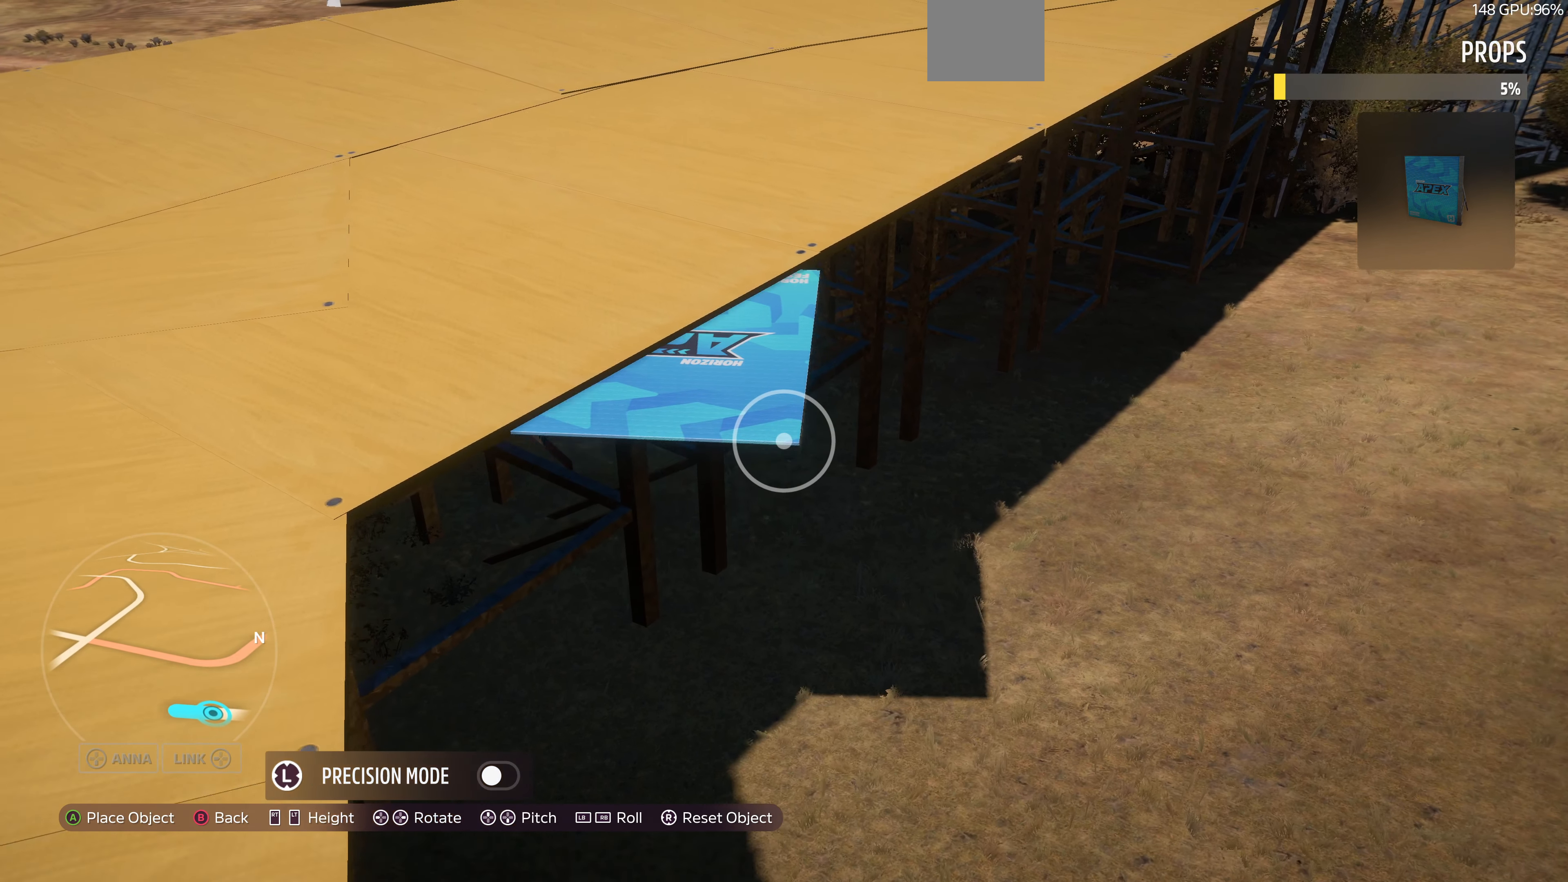
{"buttons": [], "left_stick": "up-left", "right_stick": "center", "events": [[167, "left_stick", "center"], [300, "left_stick", "up-left"]]}
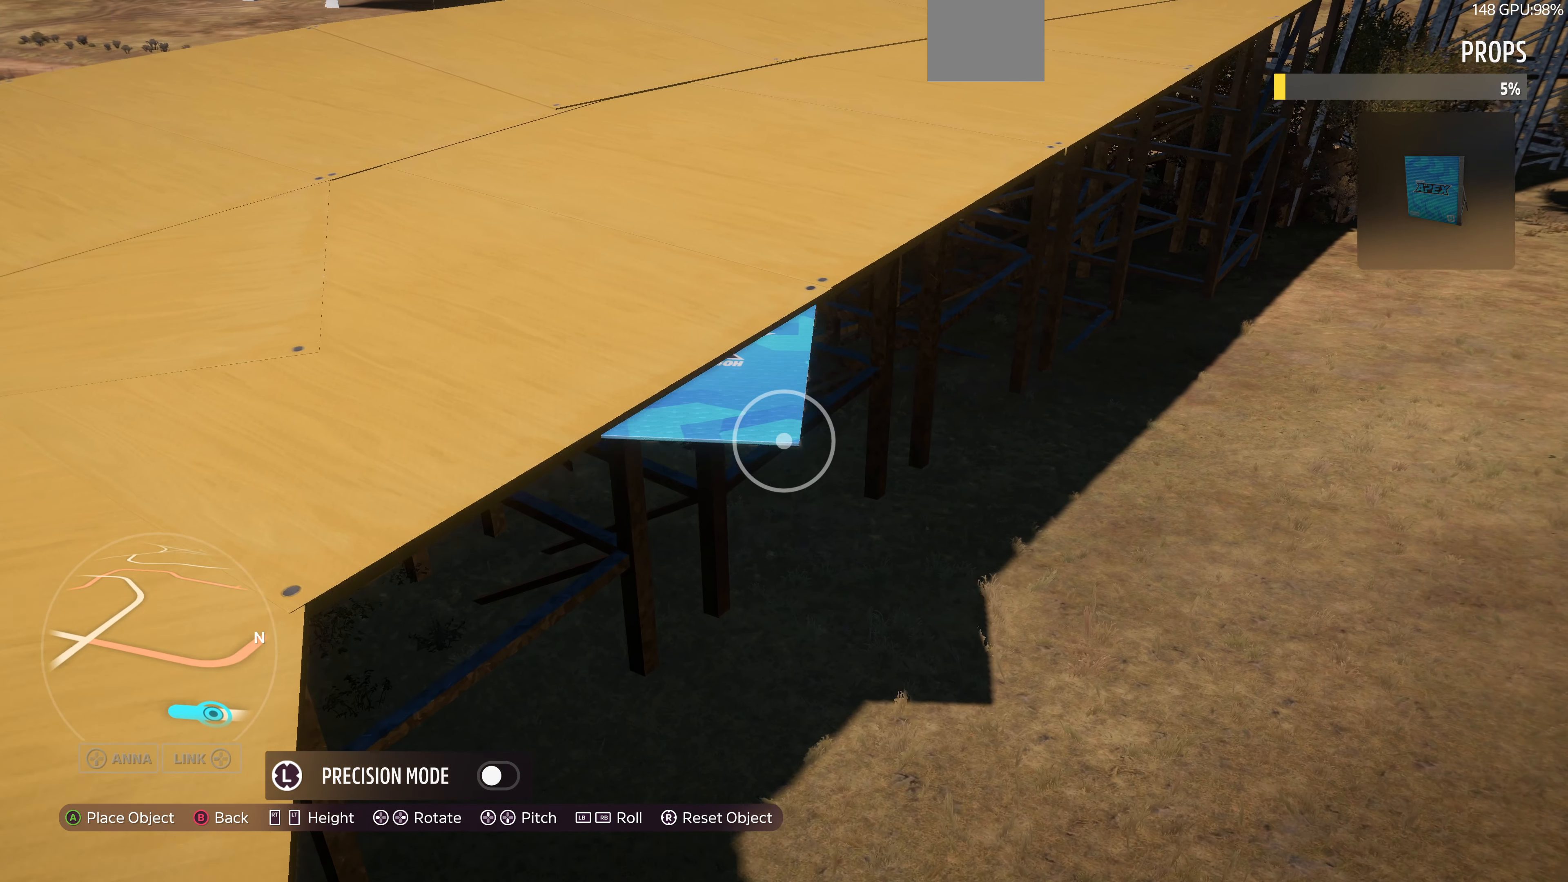
{"buttons": [], "left_stick": "center", "right_stick": "center", "events": [[100, "left_stick", "center"], [234, "left_stick", "up"], [500, "left_stick", "center"]]}
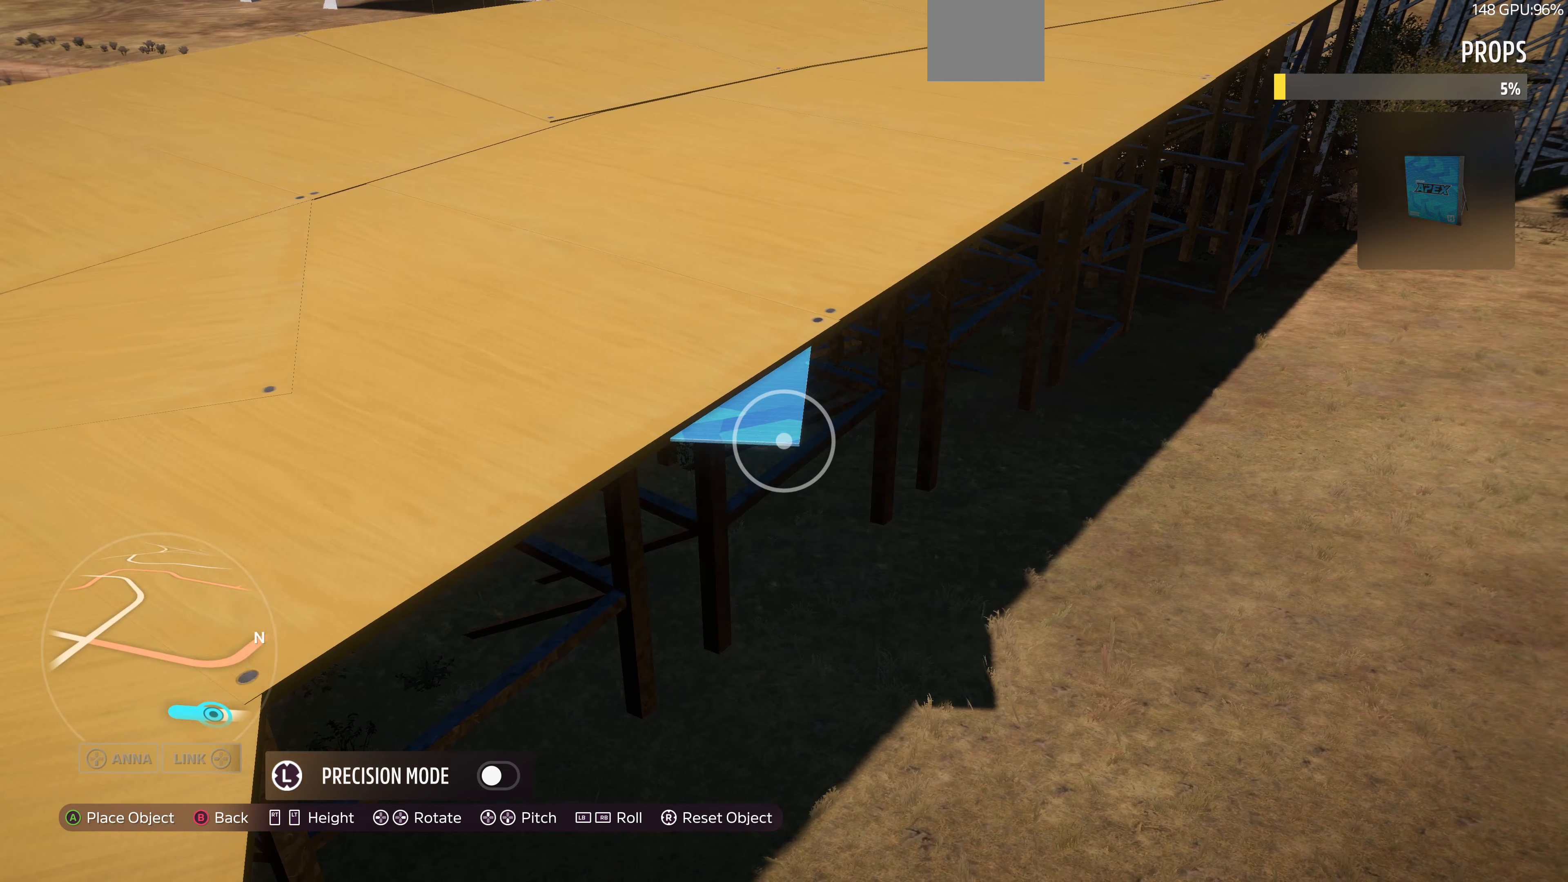
{"buttons": [], "left_stick": "up", "right_stick": "center", "events": [[167, "left_stick", "up"]]}
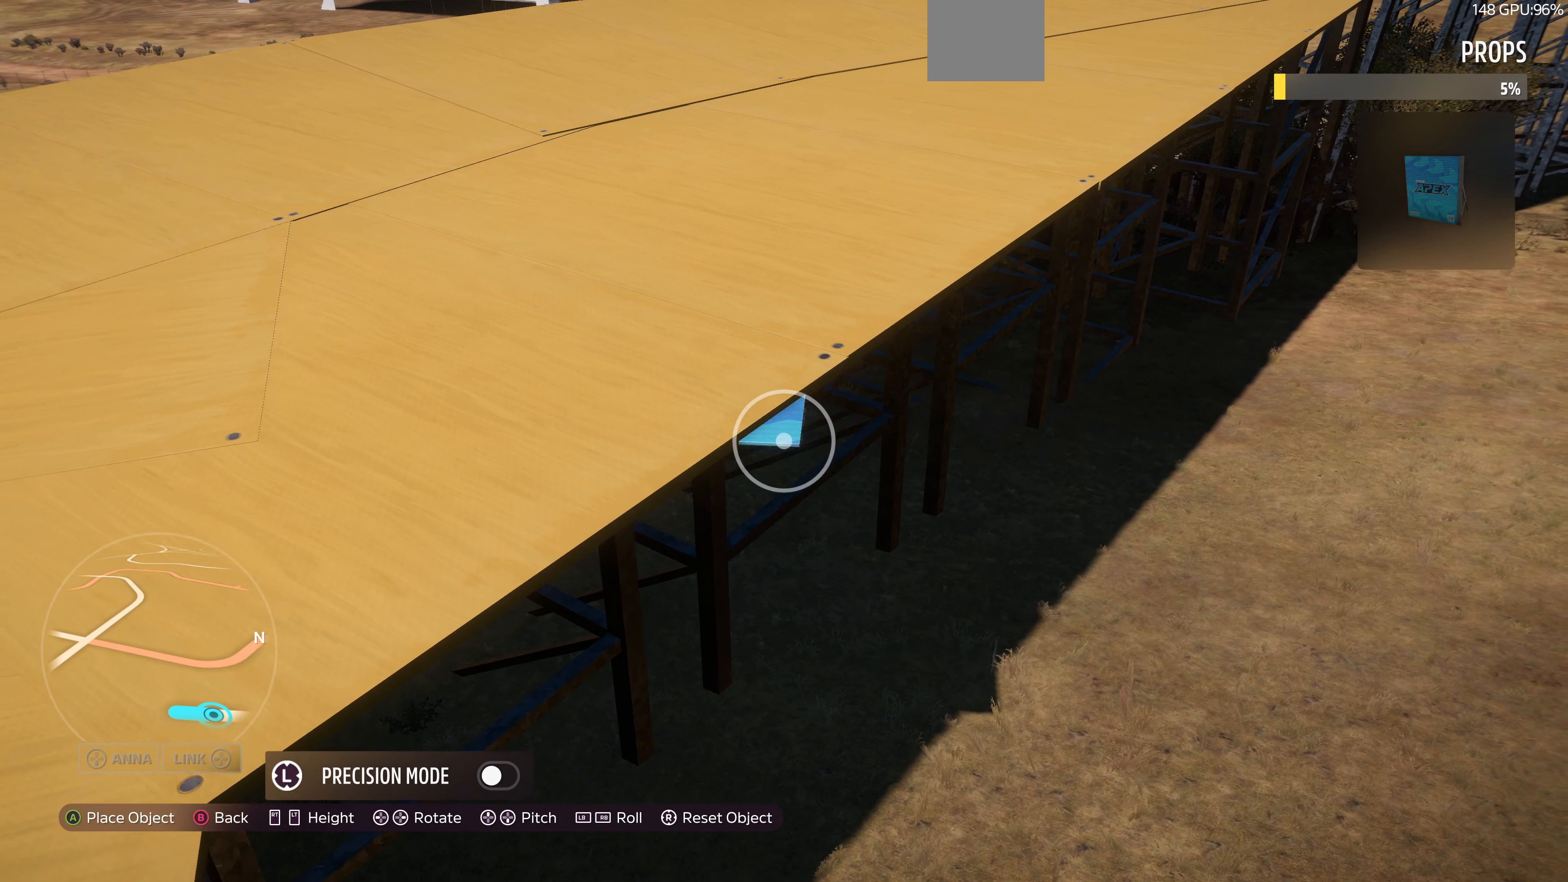
{"buttons": [], "left_stick": "center", "right_stick": "center", "events": [[33, "left_stick", "center"]]}
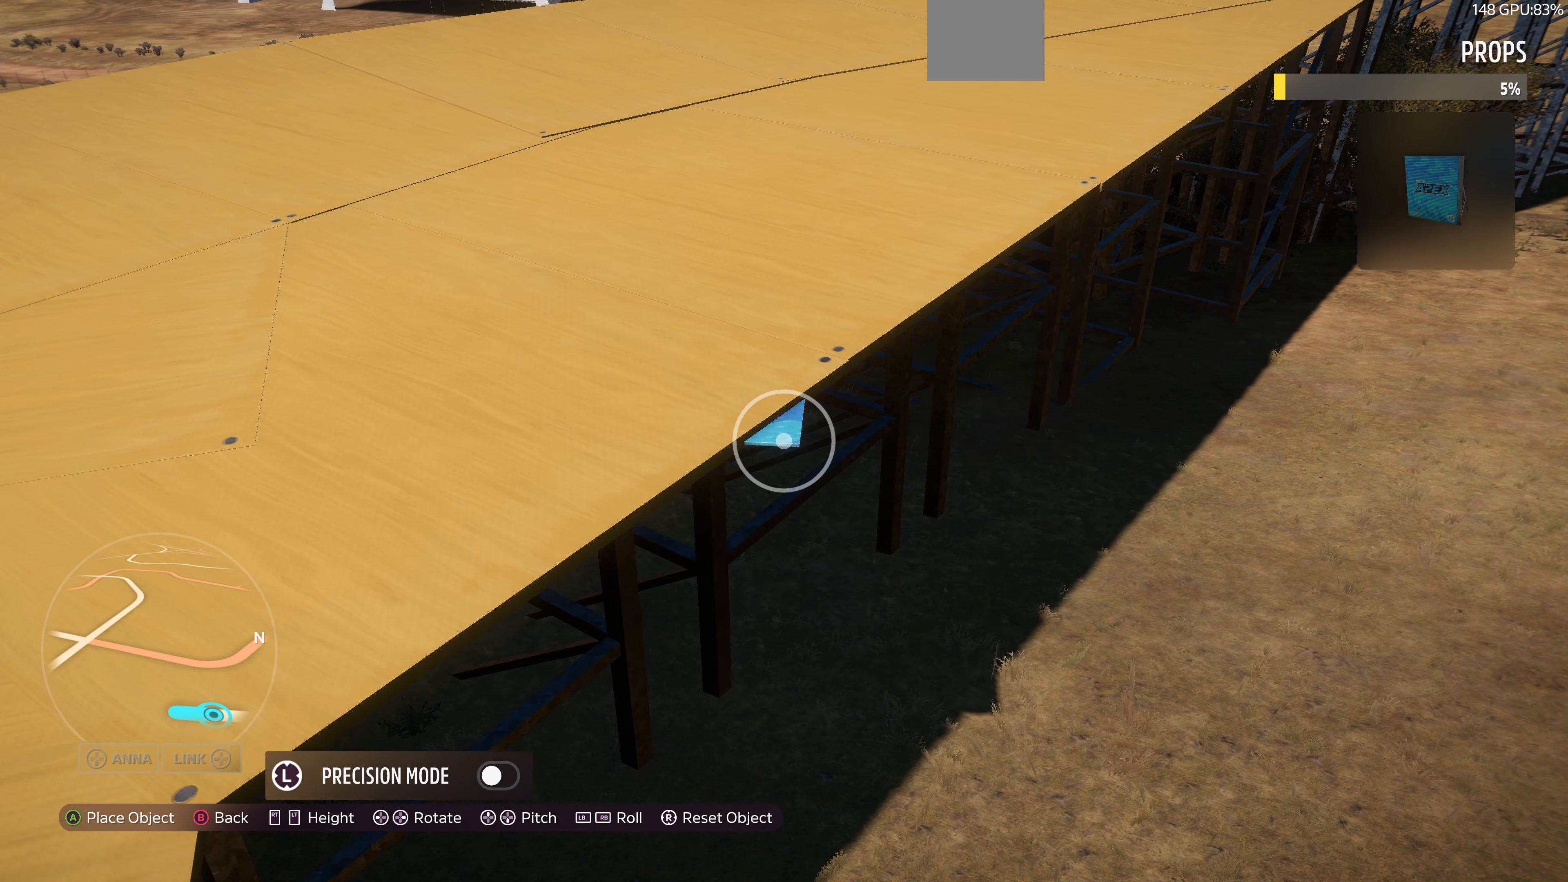
{"buttons": [], "left_stick": "up", "right_stick": "center", "events": [[200, "CROSS", "down"], [333, "CROSS", "up"], [367, "left_stick", "up-right"], [433, "left_stick", "up"]]}
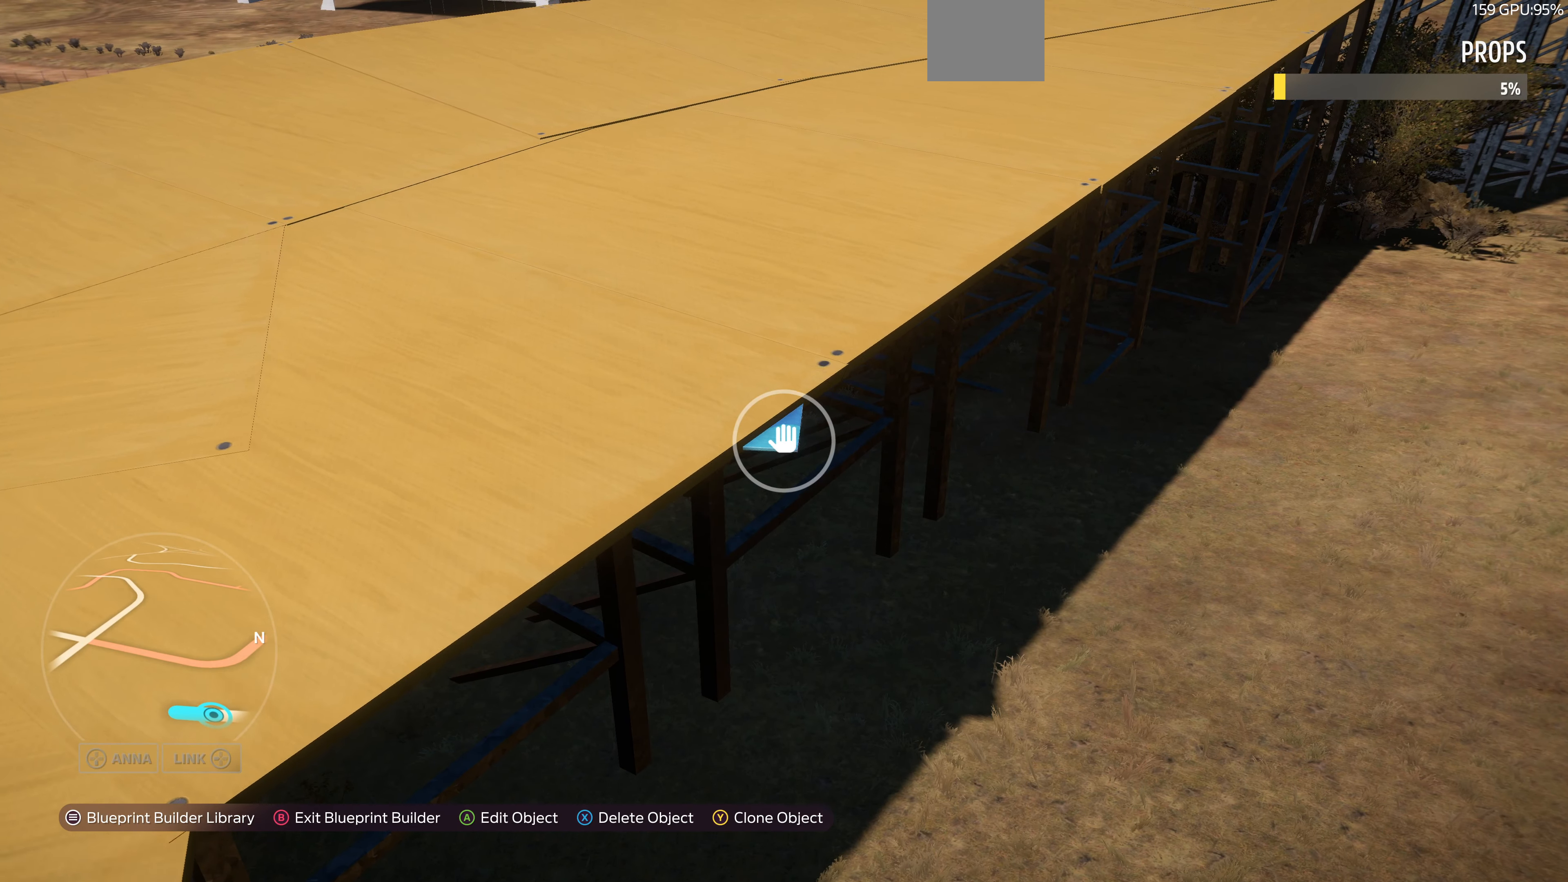
{"buttons": [], "left_stick": "up-right", "right_stick": "left", "events": [[200, "right_stick", "left"], [300, "left_stick", "up-right"]]}
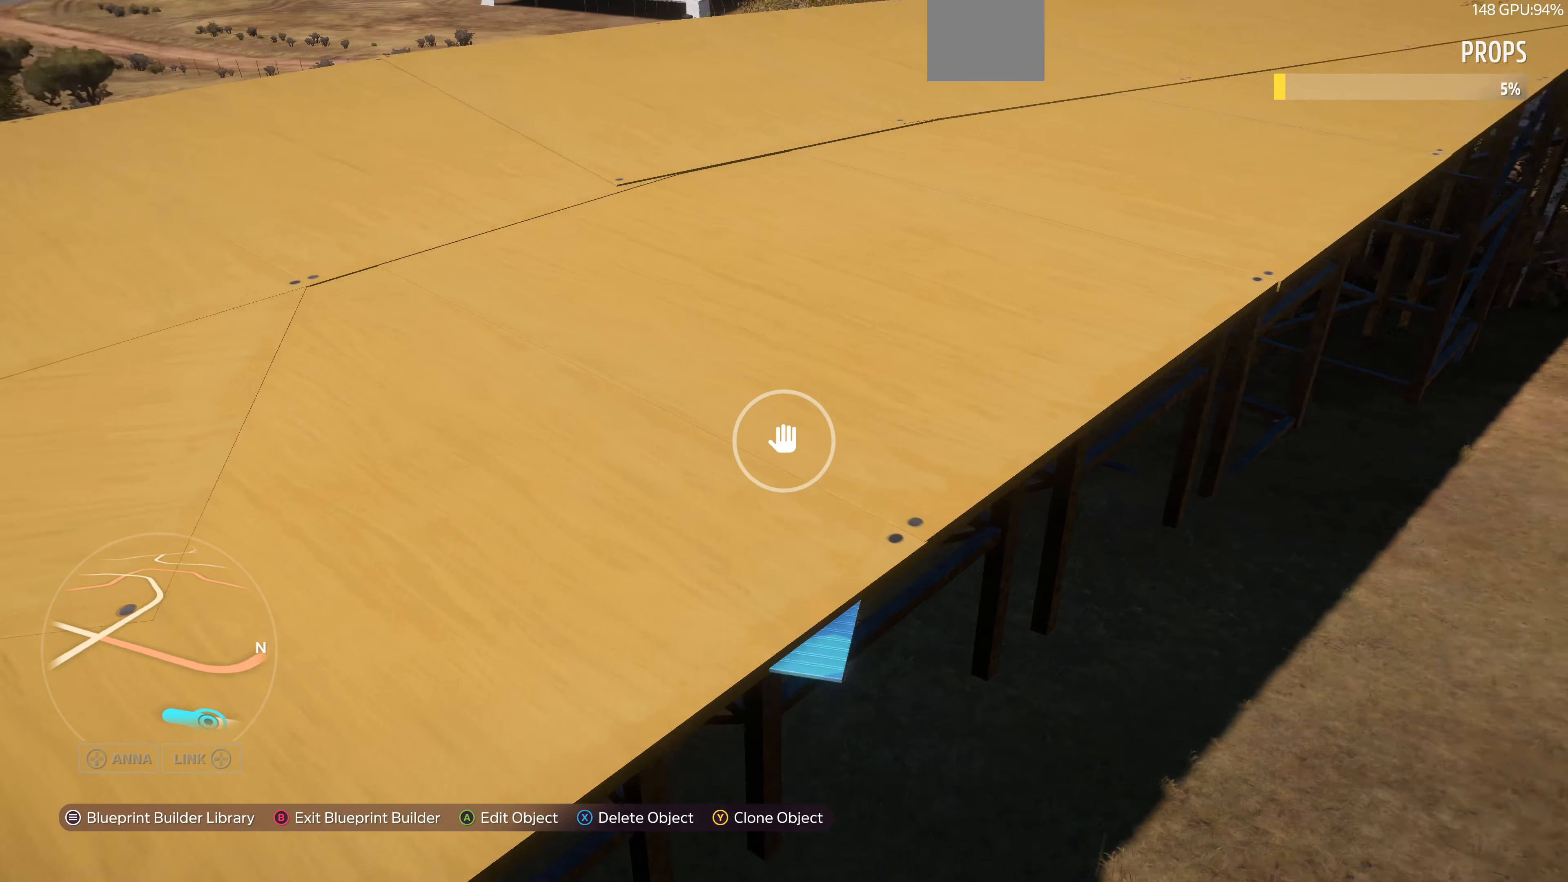
{"buttons": [], "left_stick": "right", "right_stick": "left", "events": [[433, "left_stick", "right"]]}
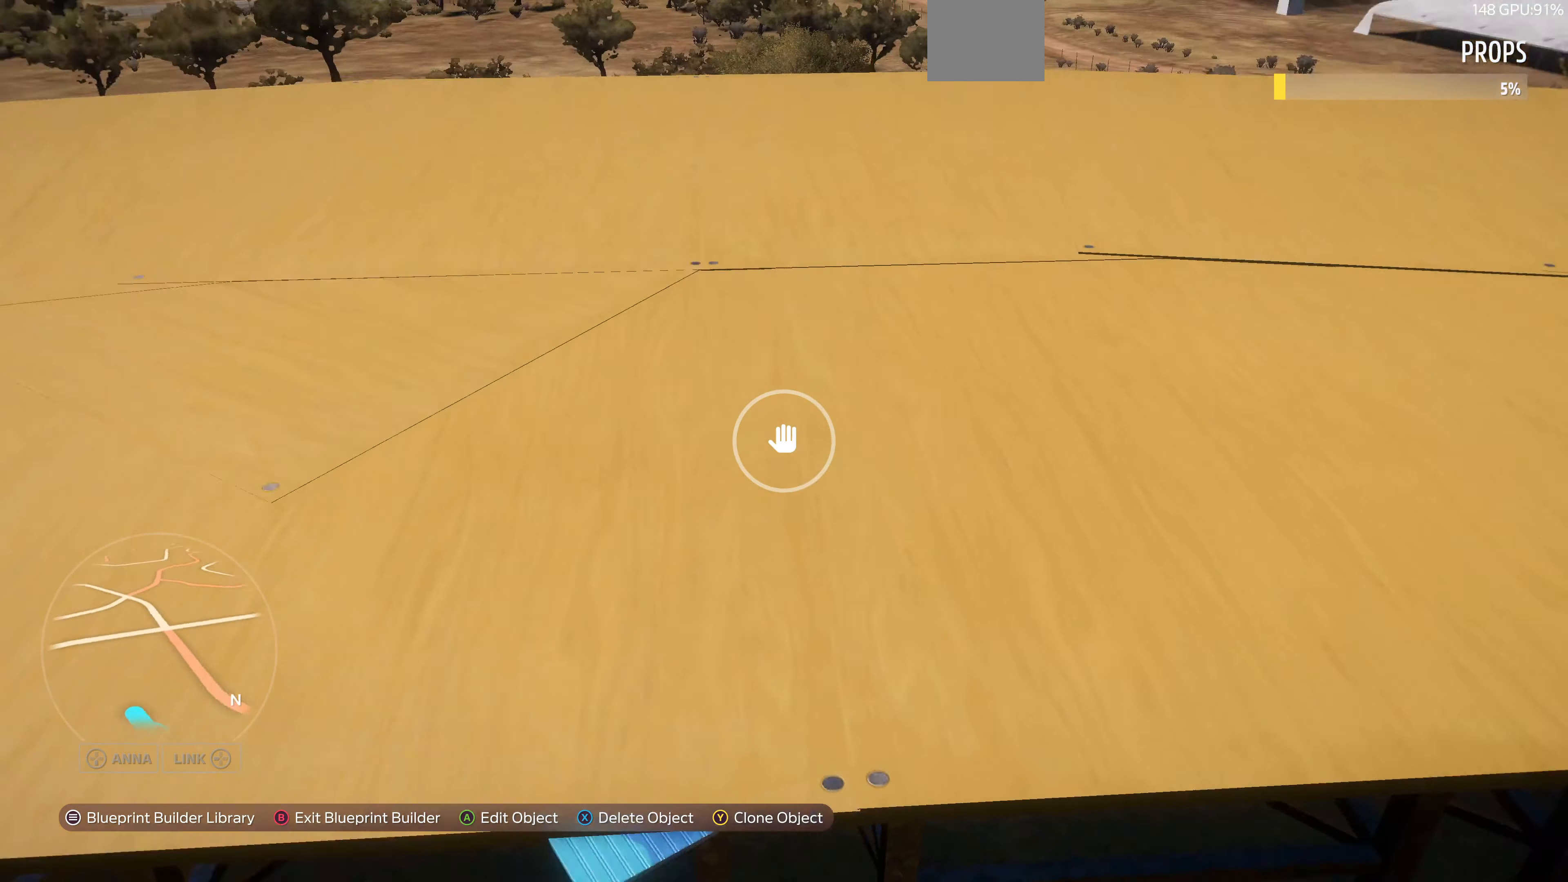
{"buttons": ["L2"], "left_stick": "down-right", "right_stick": "up-left", "events": [[500, "L2", "down"], [500, "left_stick", "down-right"], [500, "right_stick", "up-left"]]}
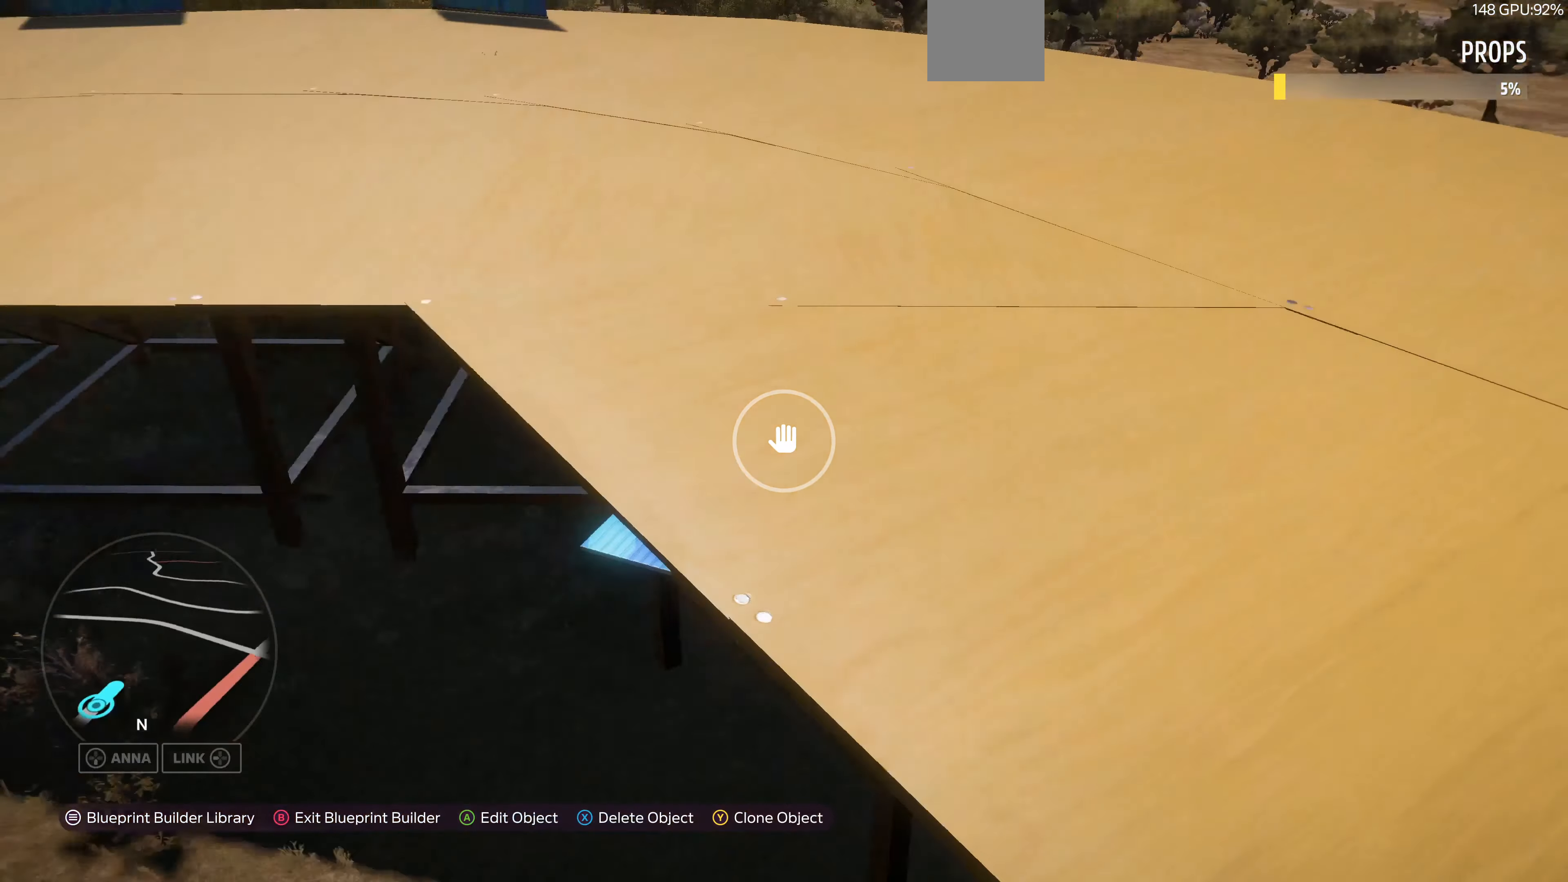
{"buttons": [], "left_stick": "down-right", "right_stick": "up-left", "events": [[333, "L2", "up"], [433, "L2", "down"], [500, "L2", "up"]]}
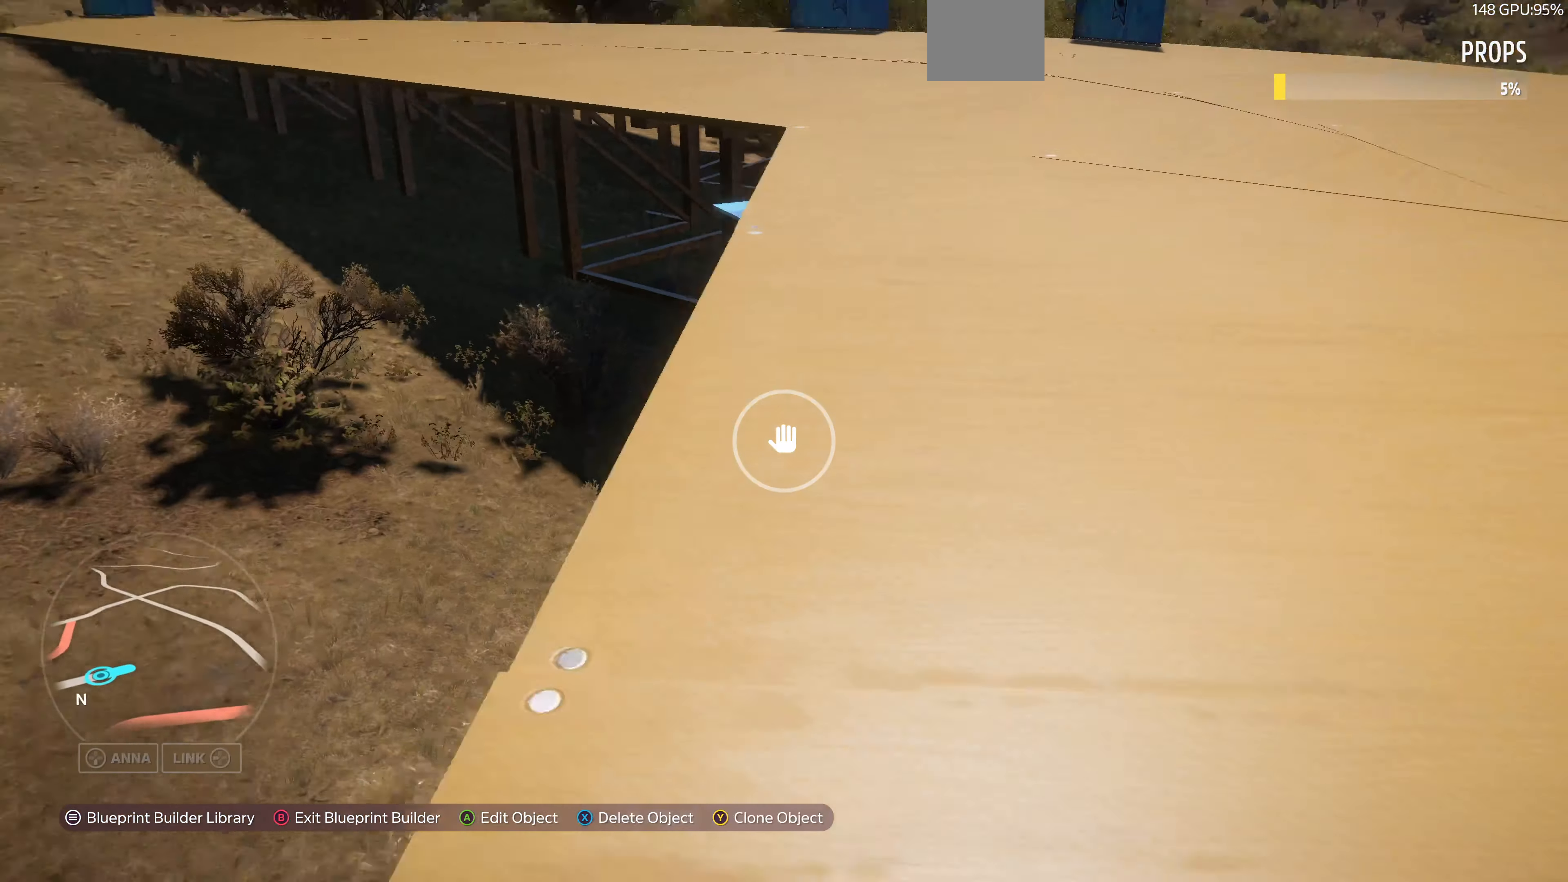
{"buttons": ["L2"], "left_stick": "up-right", "right_stick": "center", "events": [[200, "left_stick", "up-right"], [400, "right_stick", "center"], [467, "L2", "down"]]}
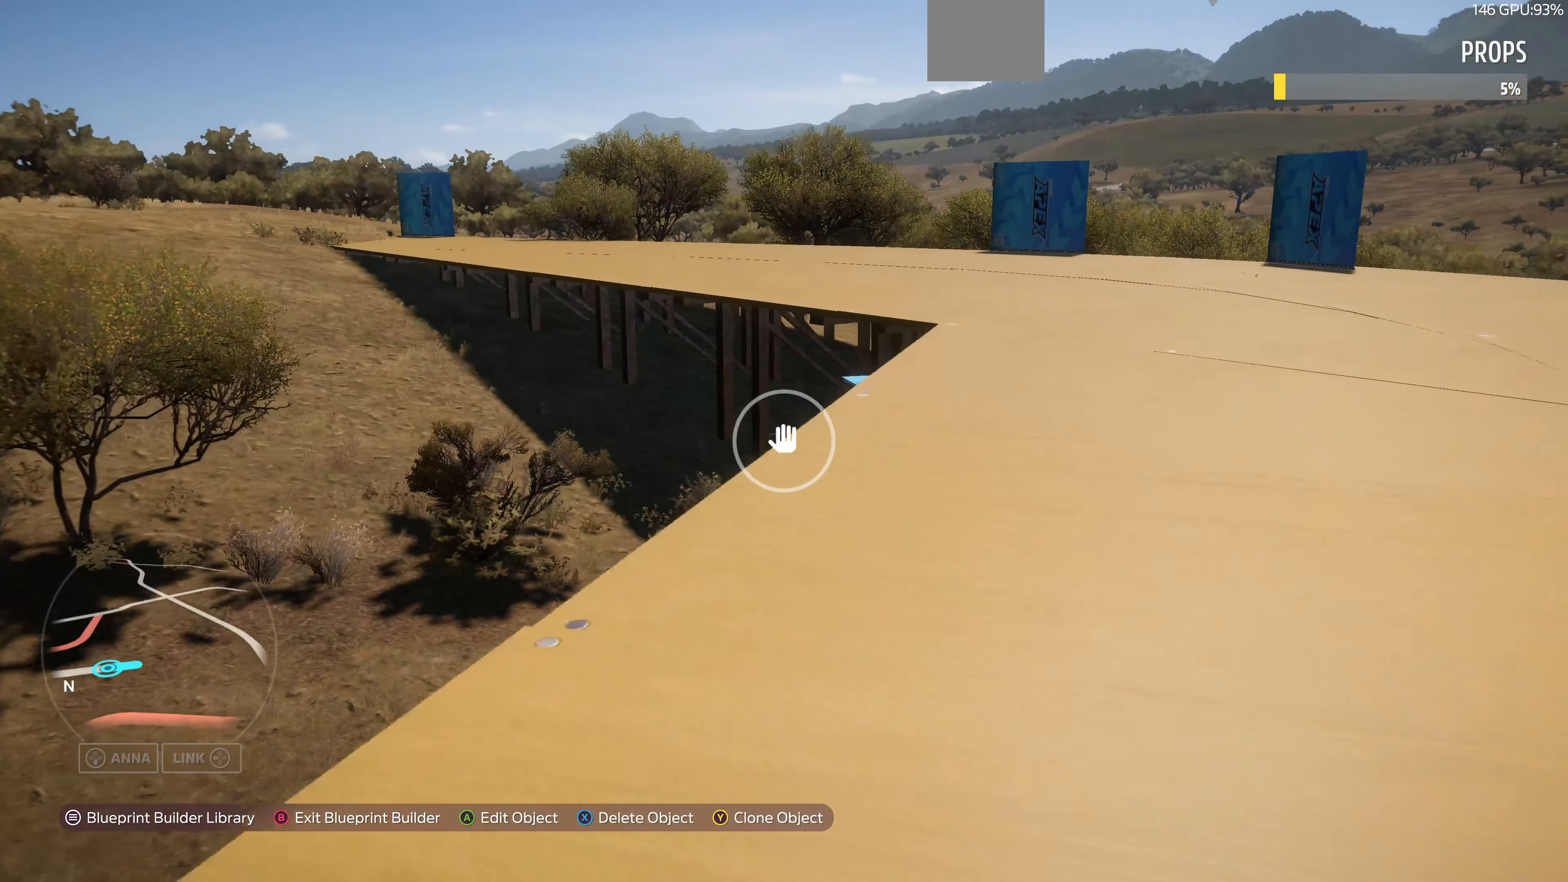
{"buttons": [], "left_stick": "up-right", "right_stick": "up-left", "events": [[133, "L2", "up"], [300, "right_stick", "up-left"]]}
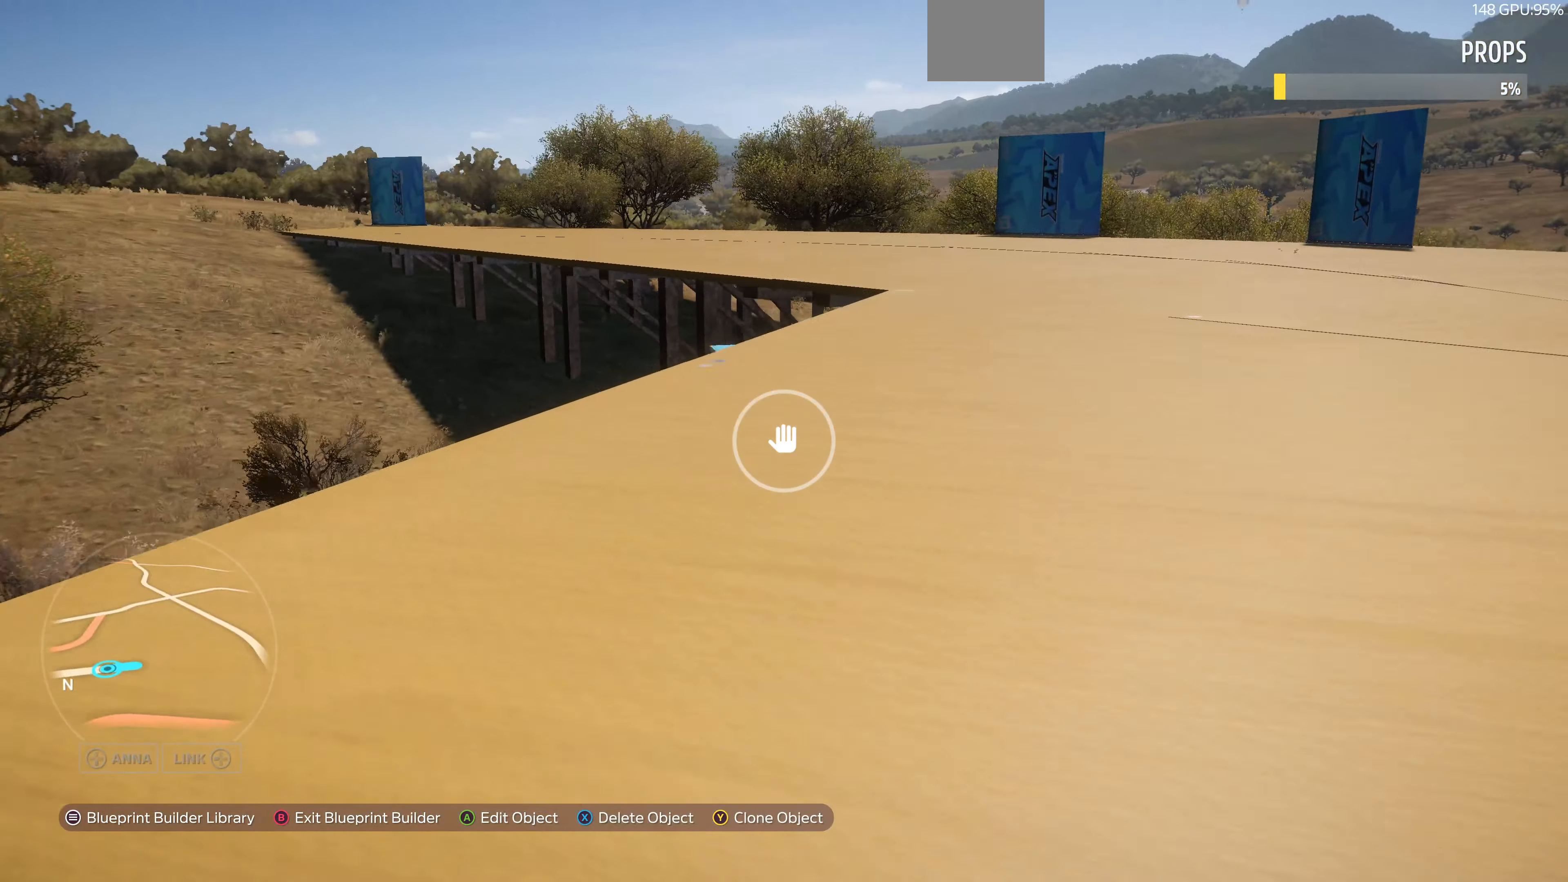
{"buttons": [], "left_stick": "up", "right_stick": "up-left", "events": [[33, "left_stick", "up"], [267, "right_stick", "left"], [433, "right_stick", "up-left"]]}
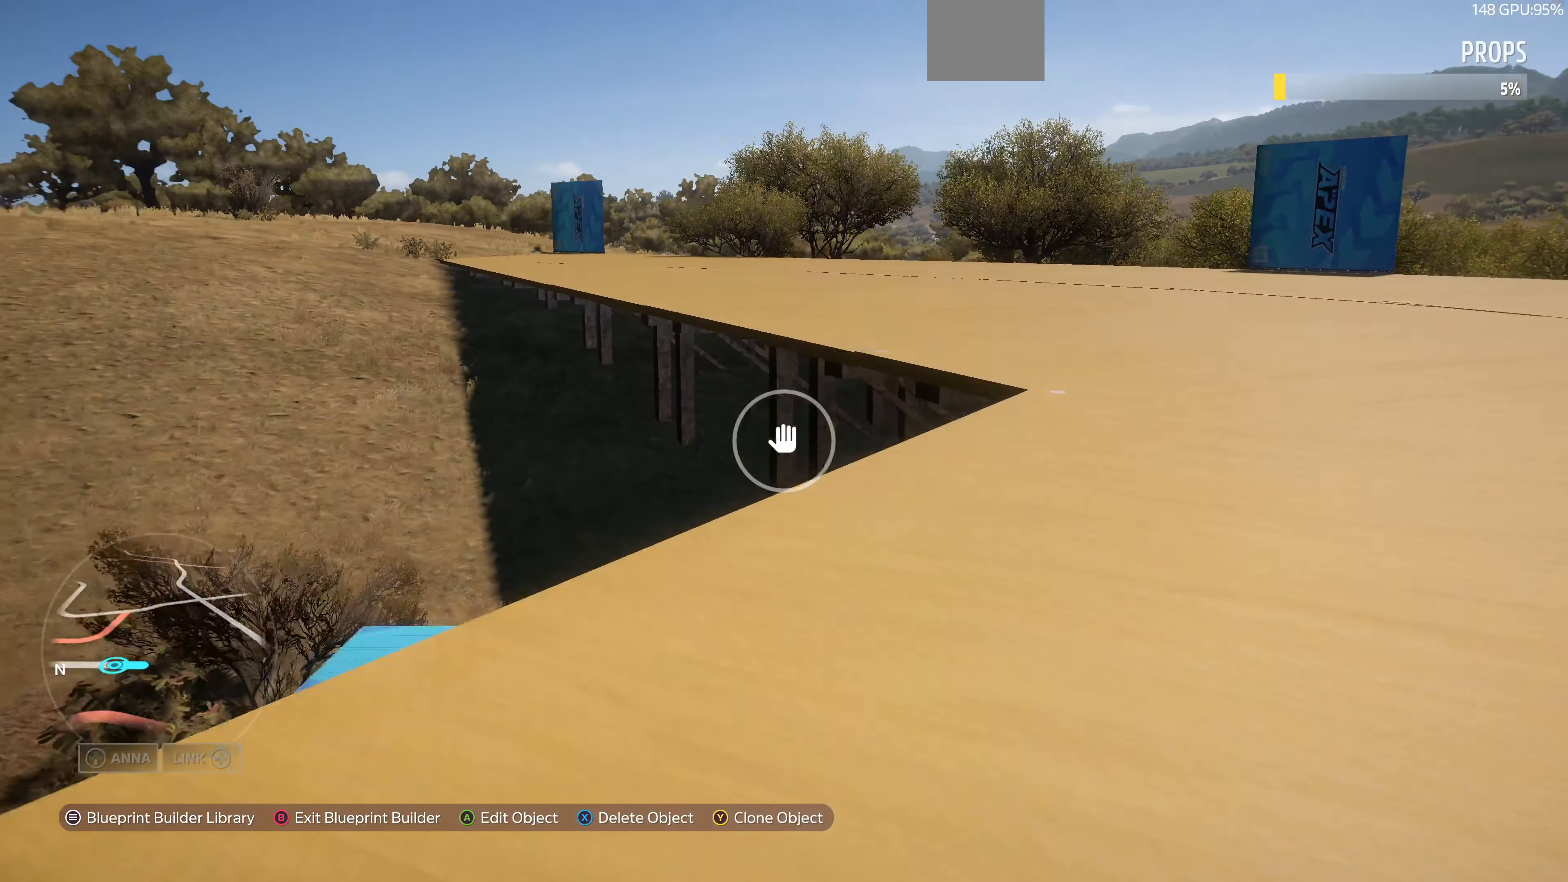
{"buttons": [], "left_stick": "up", "right_stick": "up-left", "events": [[67, "L2", "down"], [267, "L2", "up"]]}
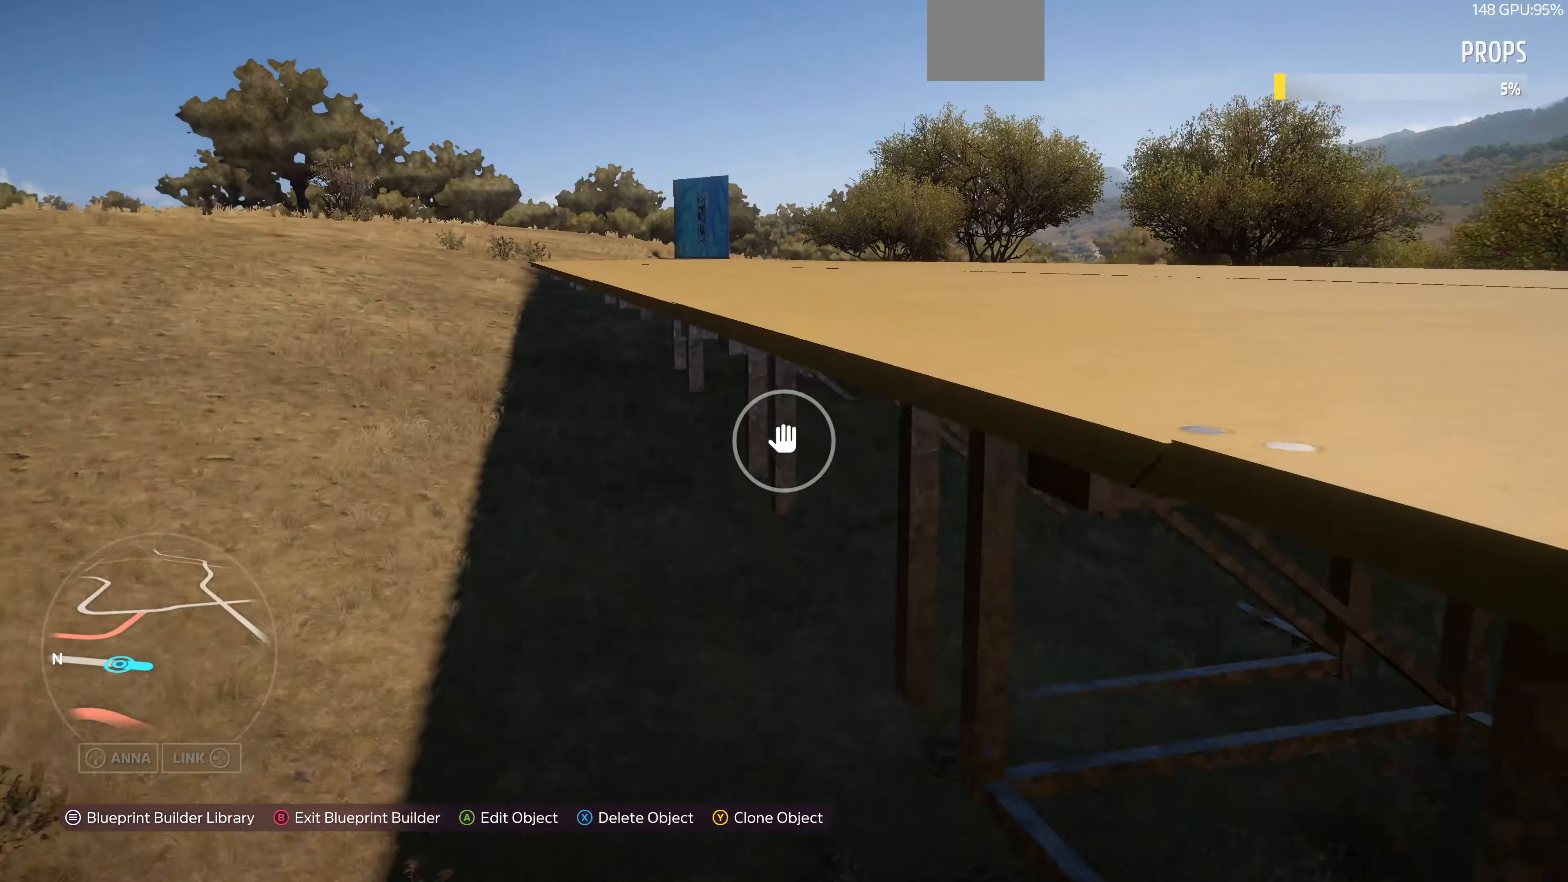
{"buttons": [], "left_stick": "up", "right_stick": "up-left", "events": []}
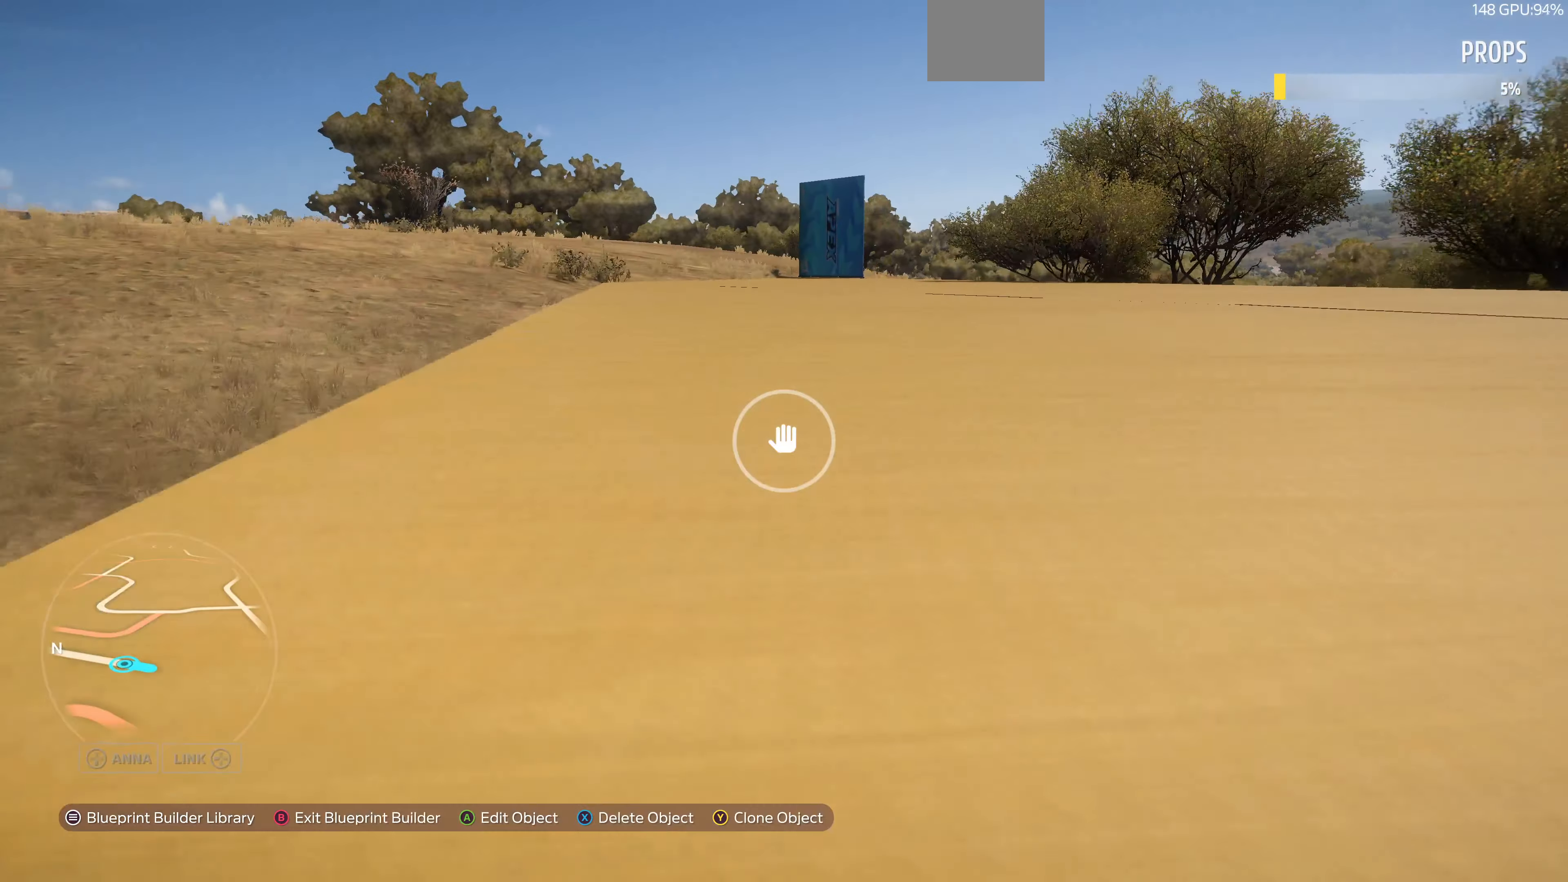
{"buttons": [], "left_stick": "up", "right_stick": "up-left", "events": []}
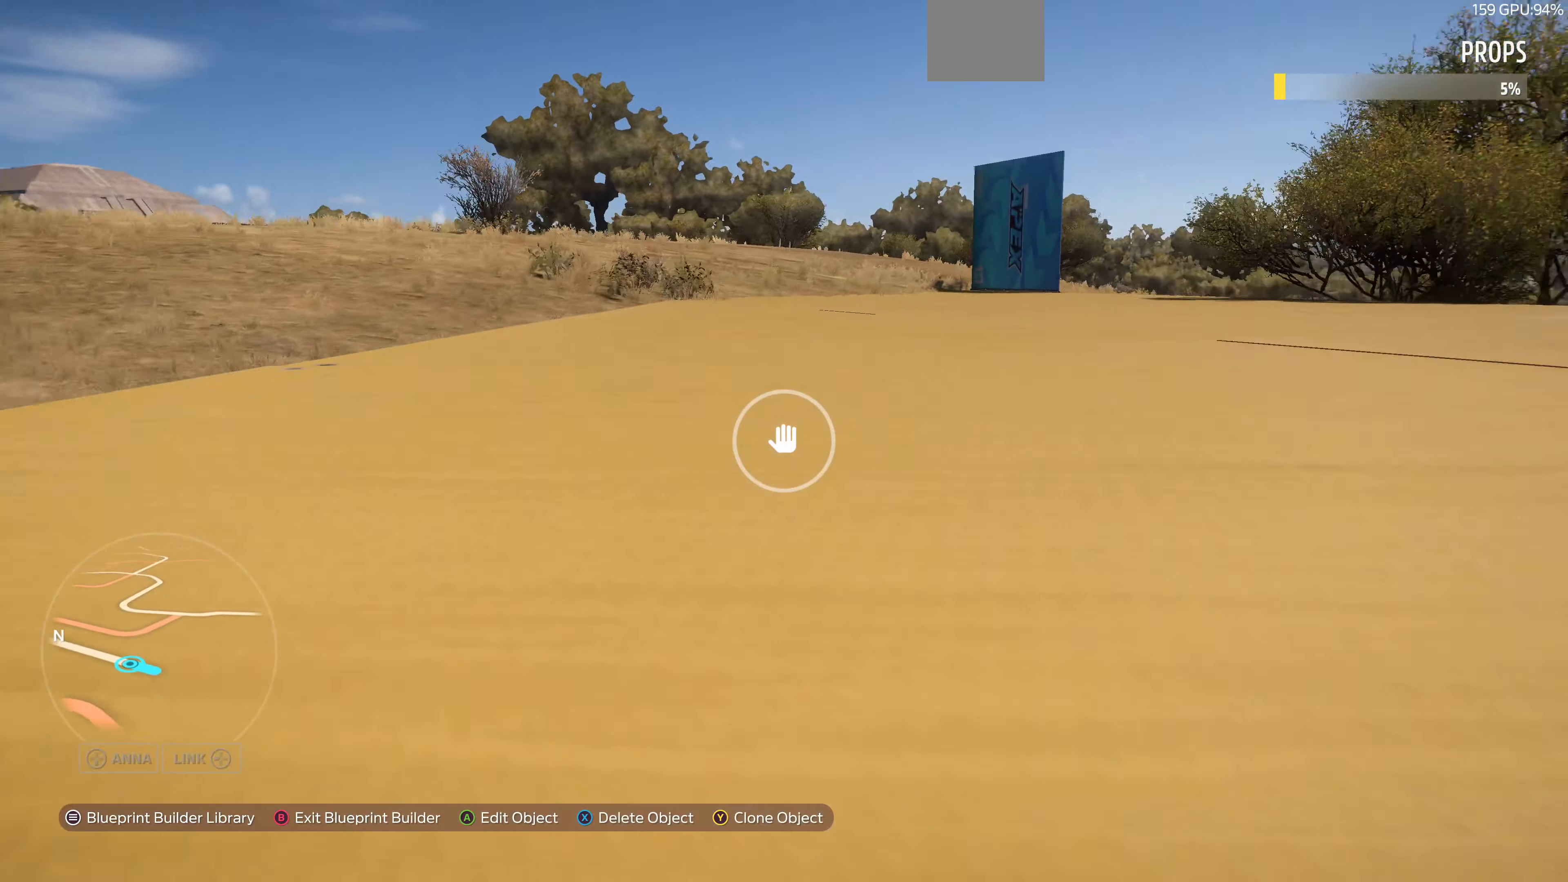
{"buttons": [], "left_stick": "up", "right_stick": "left", "events": [[100, "R2", "down"], [300, "right_stick", "left"], [366, "R2", "up"]]}
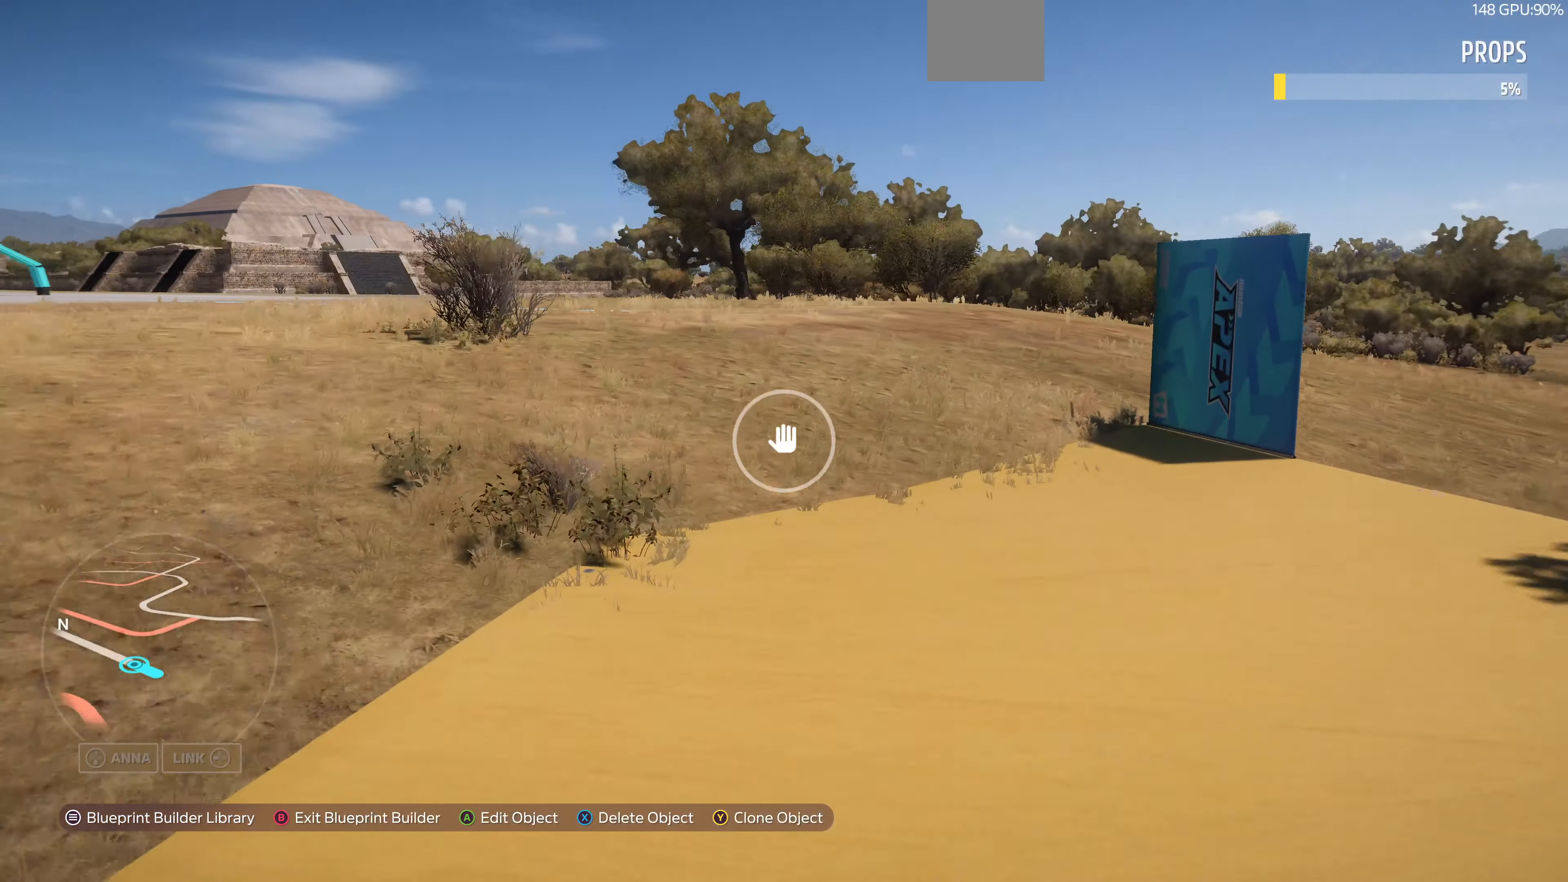
{"buttons": [], "left_stick": "center", "right_stick": "up-left", "events": [[133, "R2", "down"], [300, "R2", "up"], [300, "right_stick", "up-left"], [466, "left_stick", "center"]]}
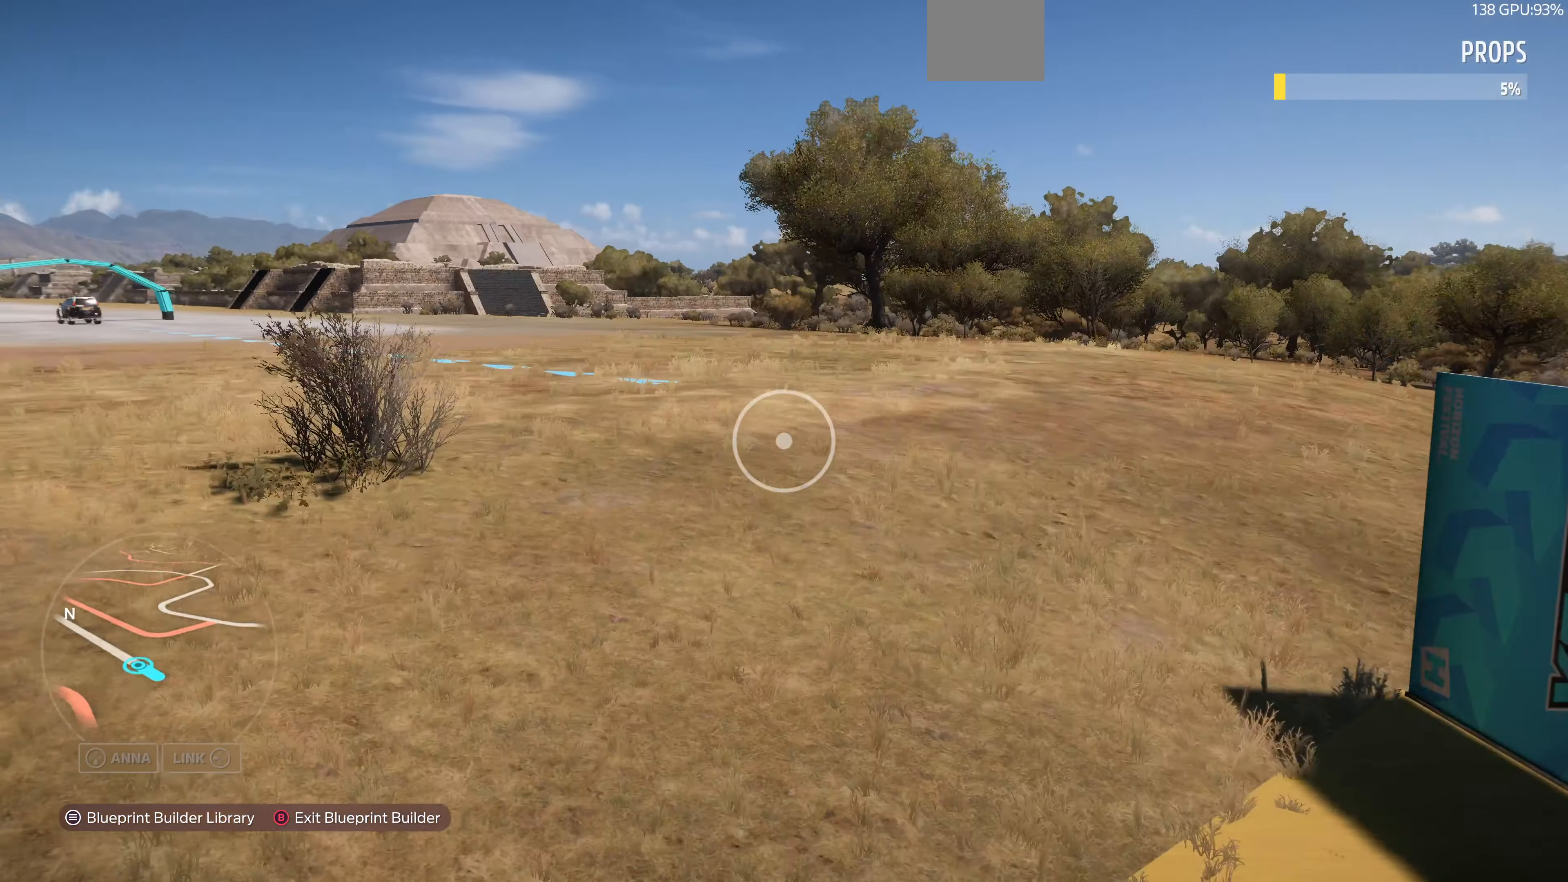
{"buttons": ["R2"], "left_stick": "up", "right_stick": "left", "events": [[166, "right_stick", "center"], [200, "left_stick", "up"], [433, "right_stick", "left"], [500, "R2", "down"]]}